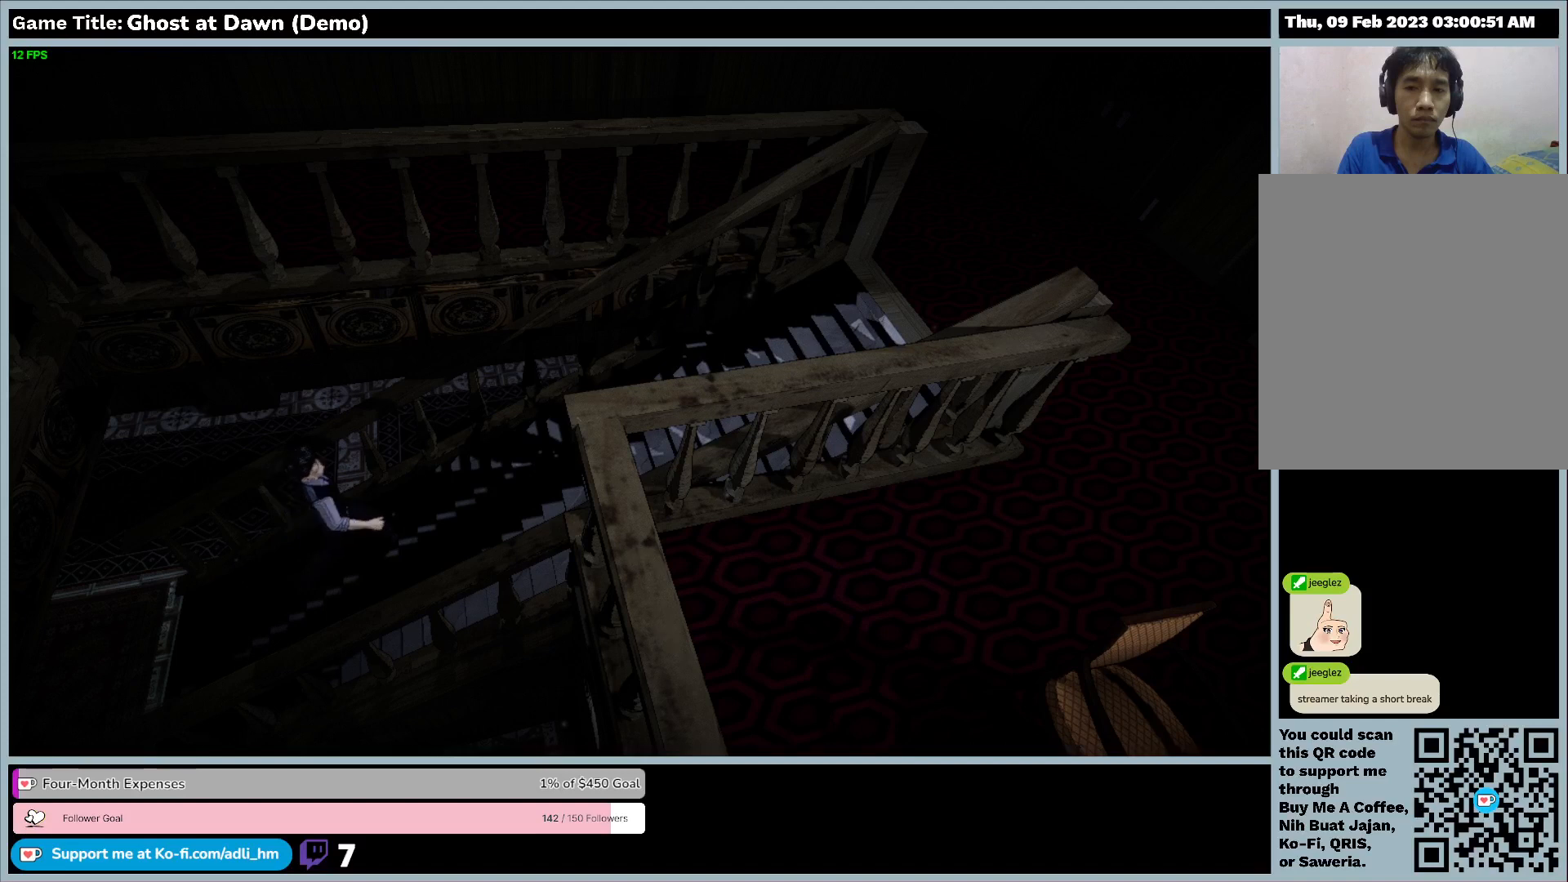
Gameplay with keyboard; each line is a JSON object with the keys held at the frame after it. "events" lists presses ("down") and releases ("up") of "0", "1", "2", "3", "4", "5", "6", "7", "8", "9", "a", "alt", "b", "c", "caps_lock", "ctrl", "d", "down", "e", "escape", "f", "f1", "f2", "f3", "f4", "f5", "f6", "f7", "f8", "g", "h", "i", "j", "k", "l", "left", "m", "n", "o", "p", "q", "r", "return", "right", "s", "shift", "space", "t", "tab", "tilde", "u", "up", "v", "w", "x", "y" and "z" between this image and that frame as [ms after this image, input, new state], when the widget could be followed in between. No other keys are recorded. Mouse input is not recorded.
{"keys": ["w"], "events": [[400, "d", "up"], [400, "w", "down"]]}
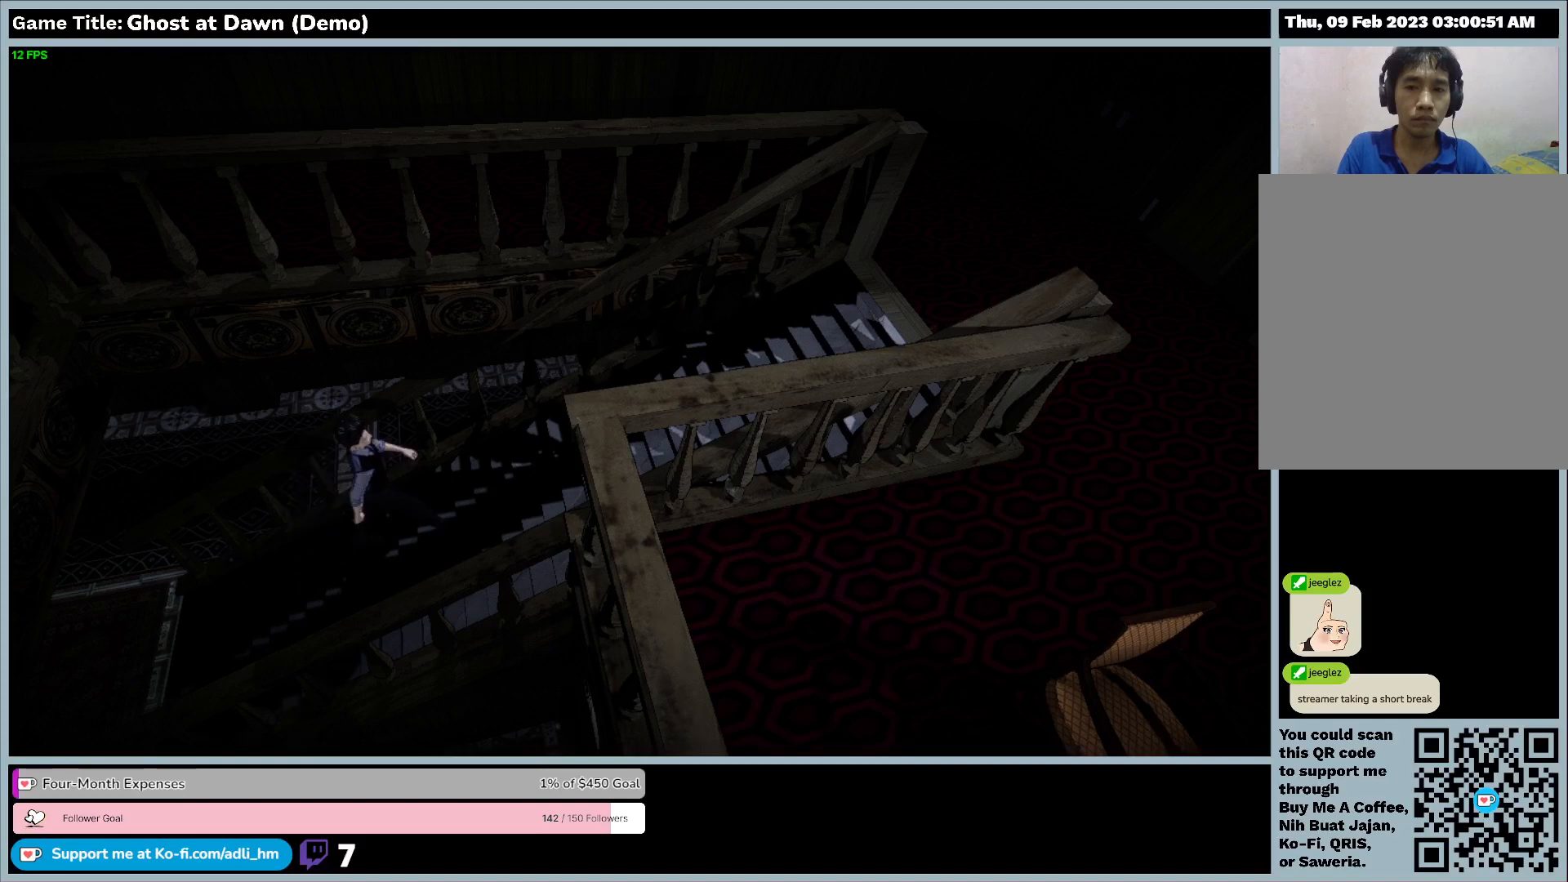
{"keys": ["w"], "events": []}
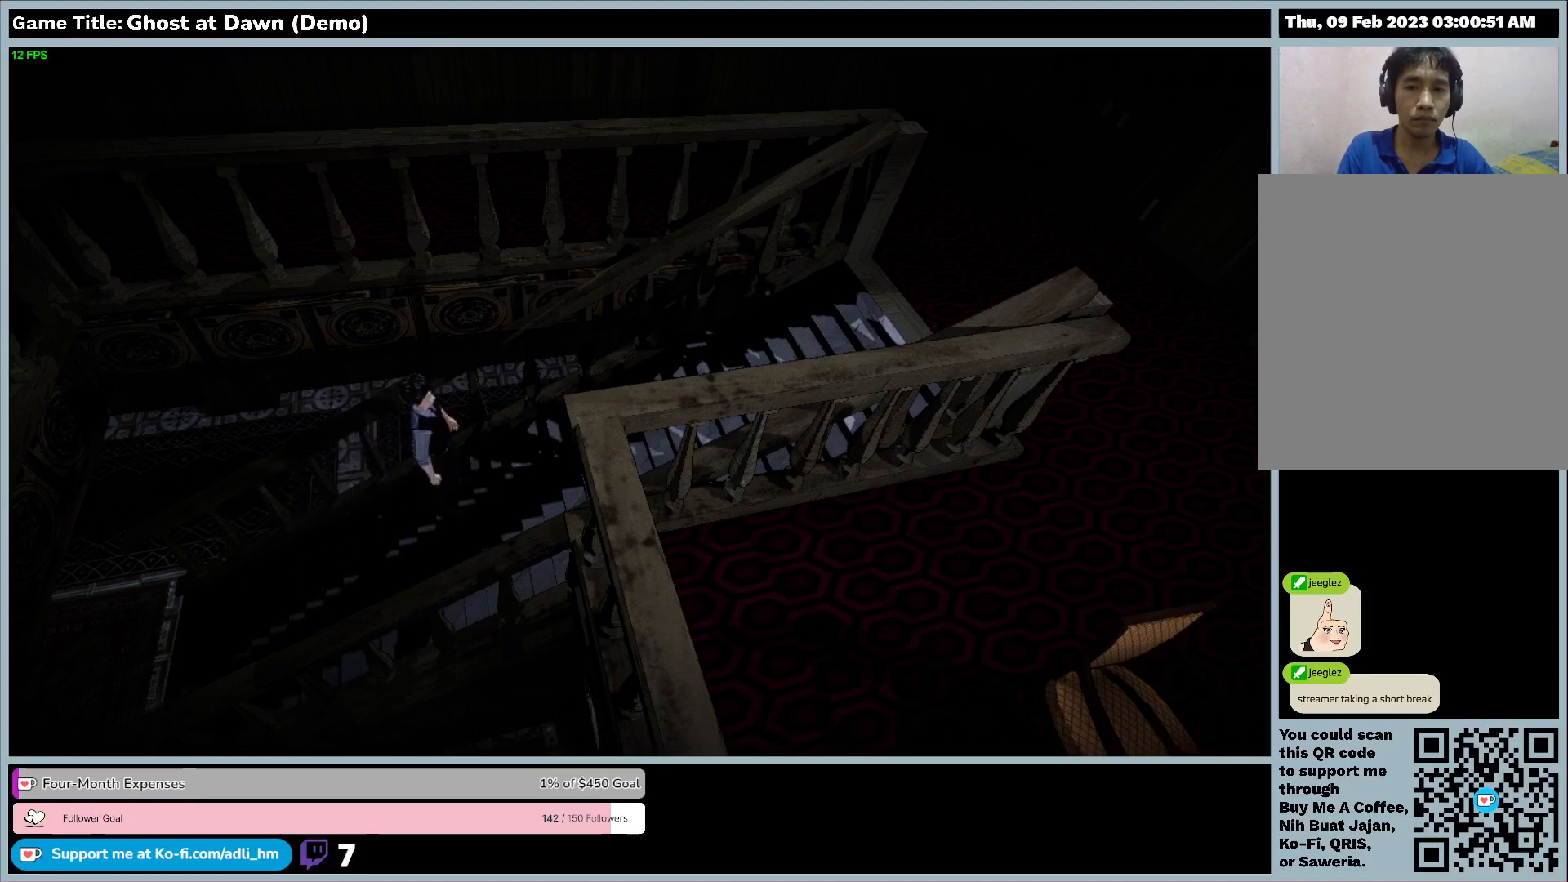
{"keys": ["w"], "events": []}
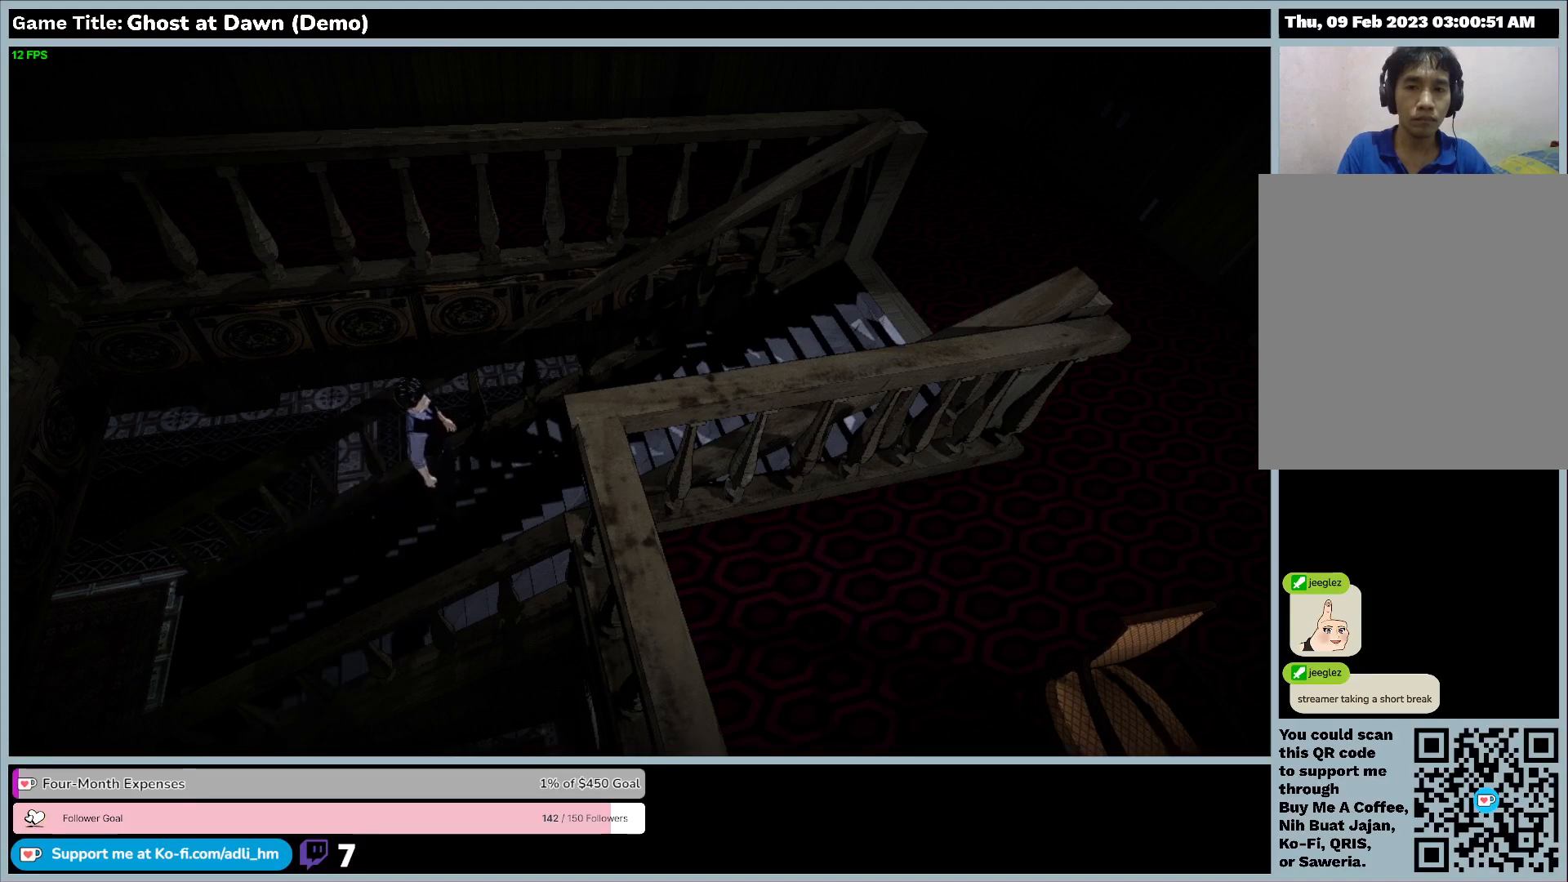
{"keys": ["w"], "events": []}
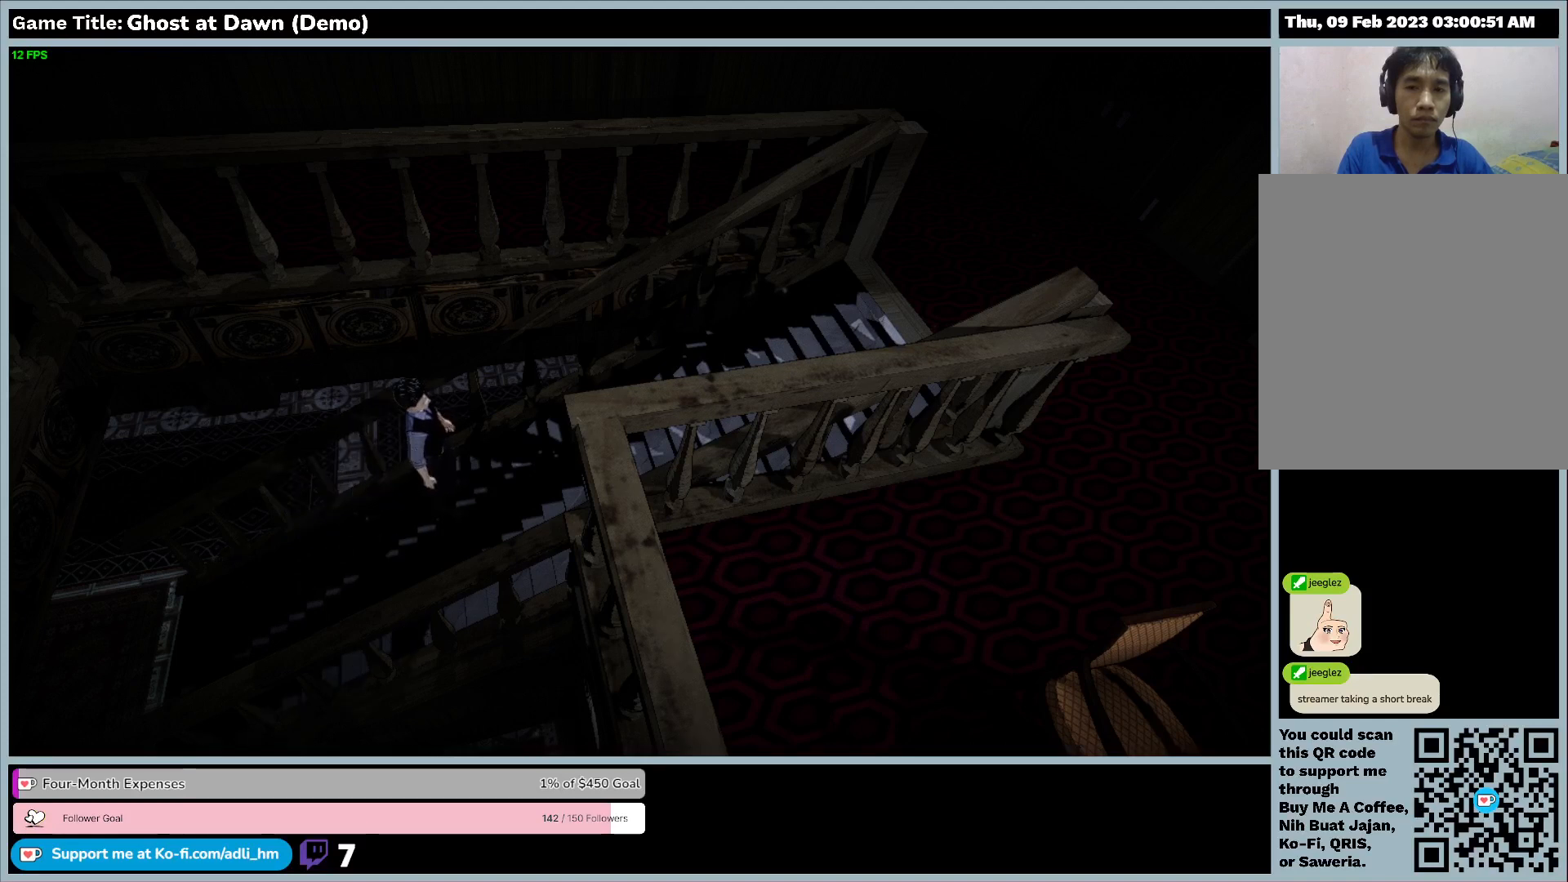
{"keys": ["w"], "events": []}
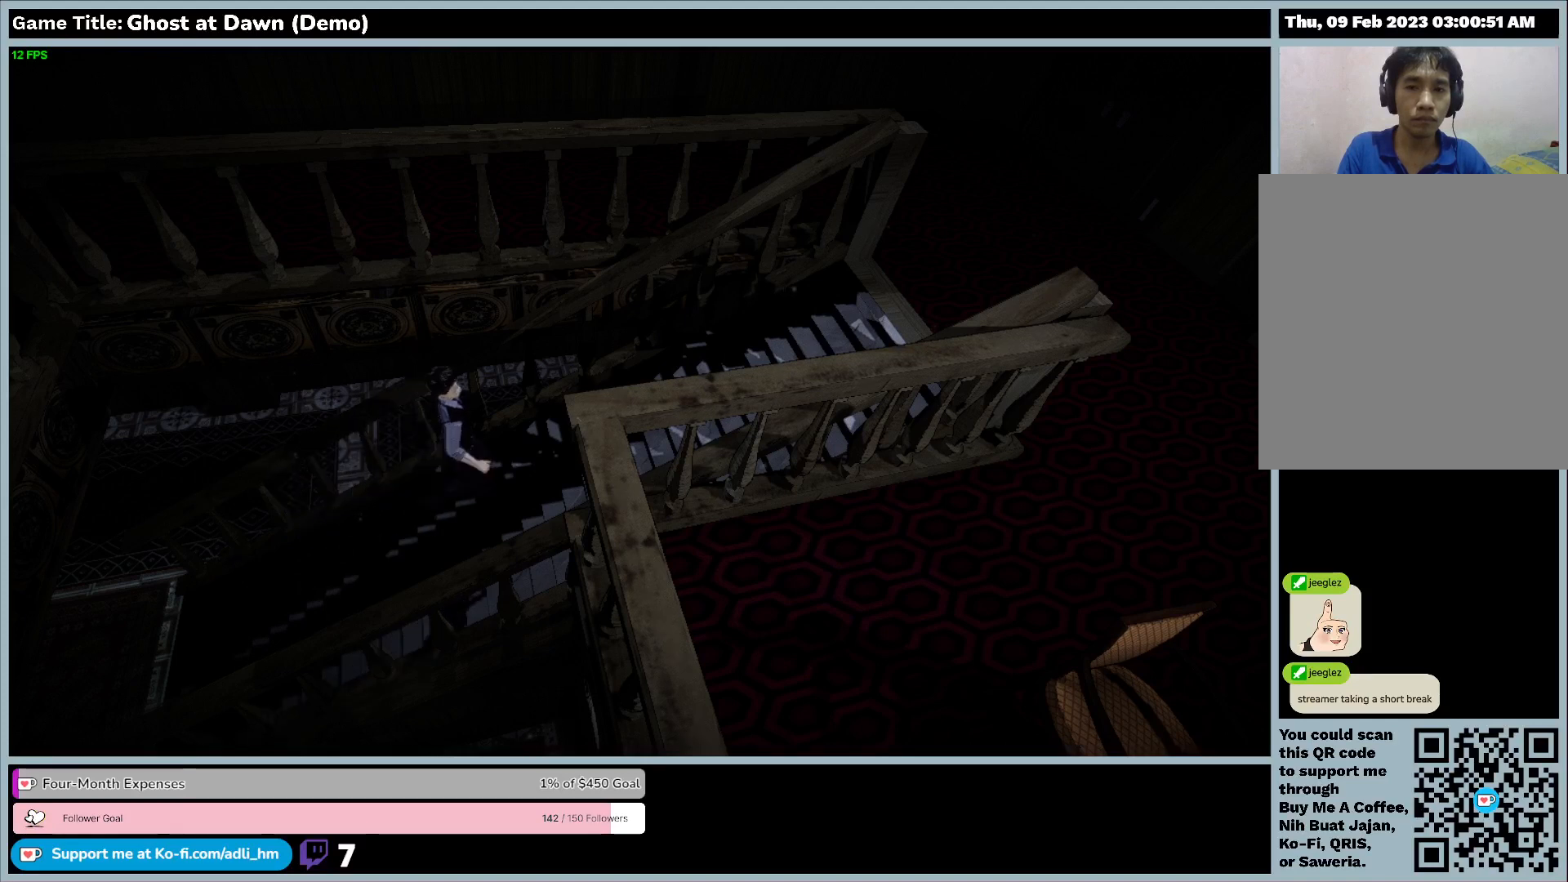
{"keys": ["w"], "events": []}
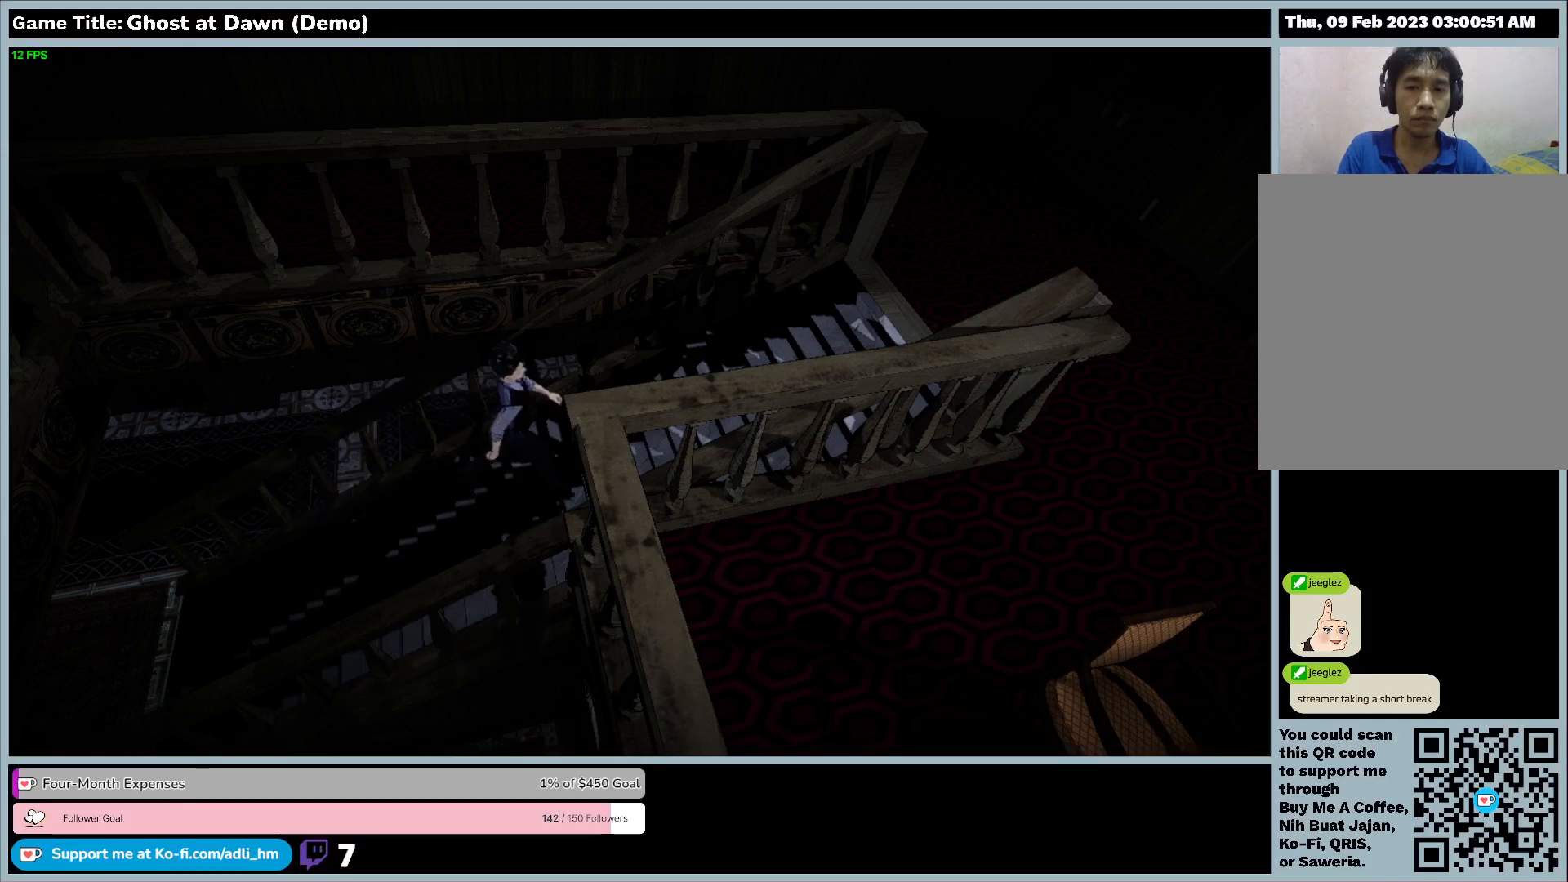
{"keys": ["w"], "events": []}
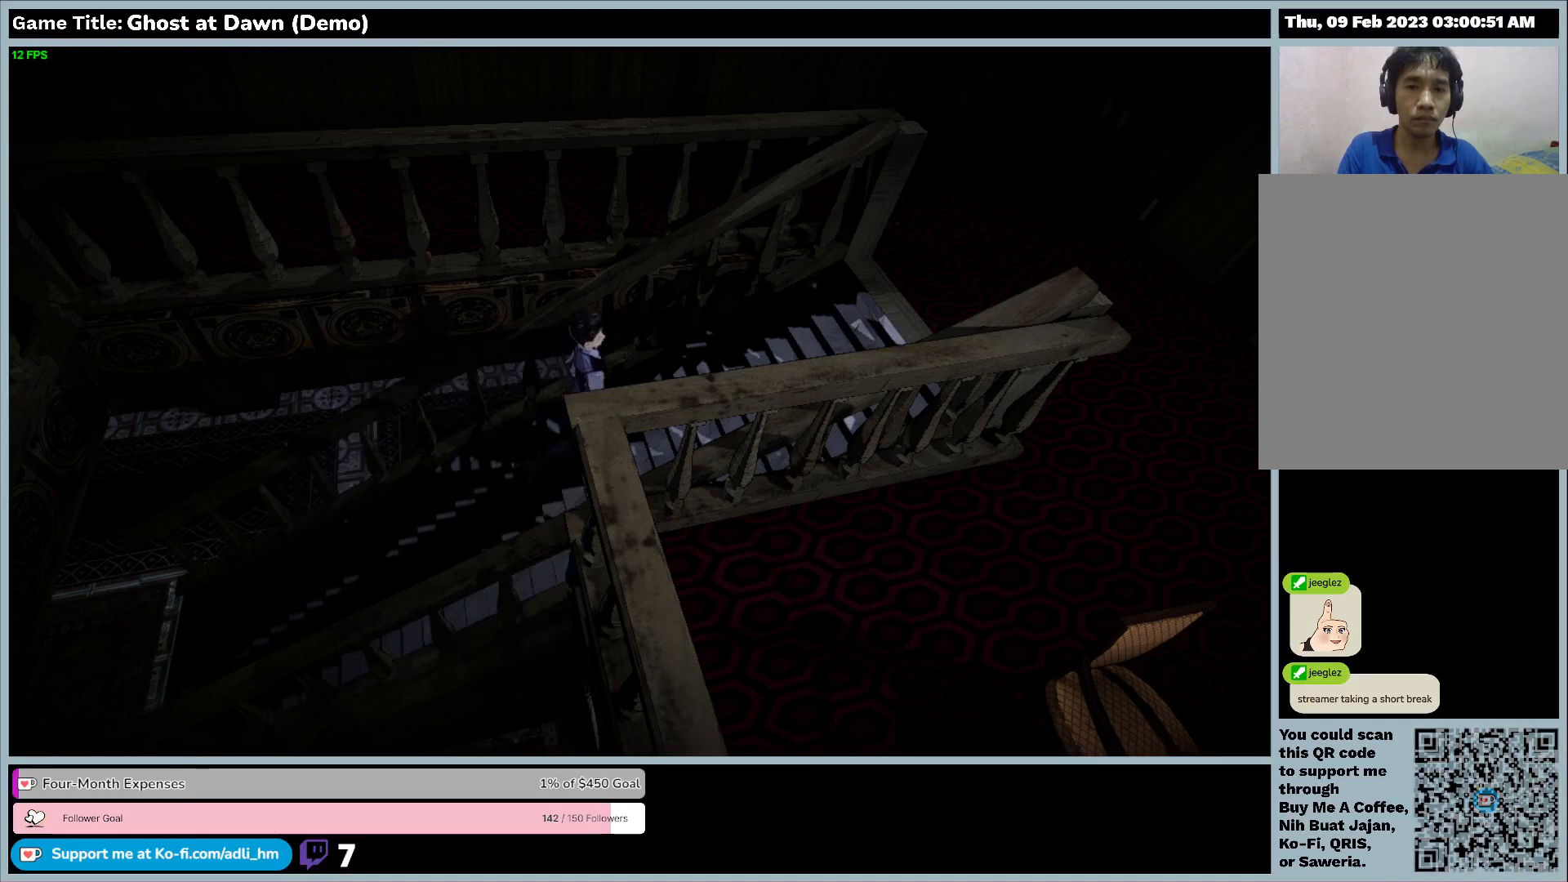
{"keys": ["d", "w"], "events": [[467, "d", "down"]]}
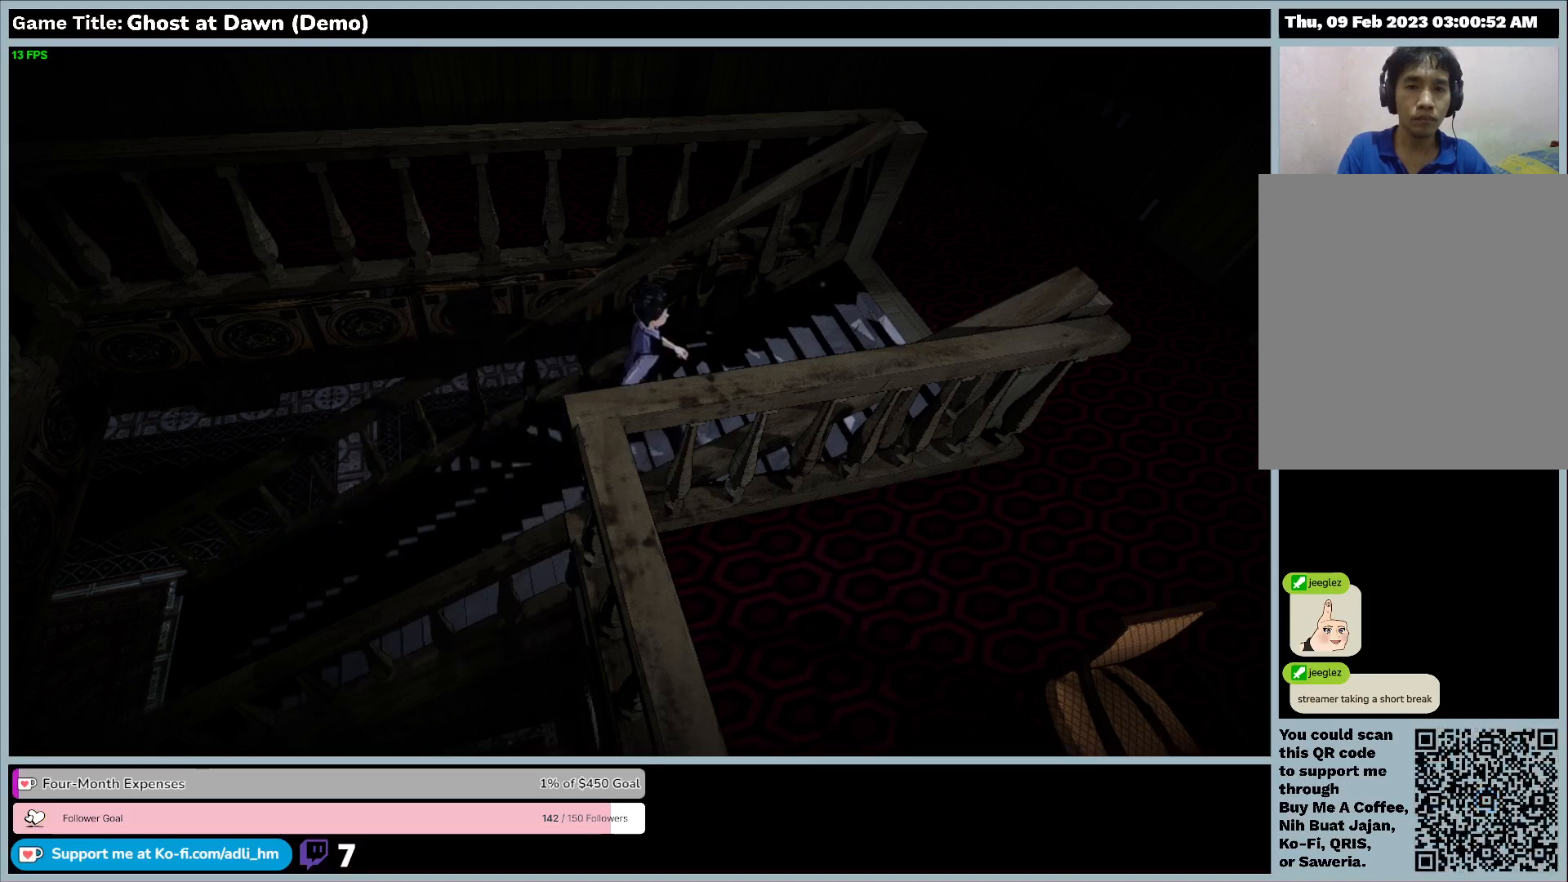
{"keys": ["d", "w"], "events": []}
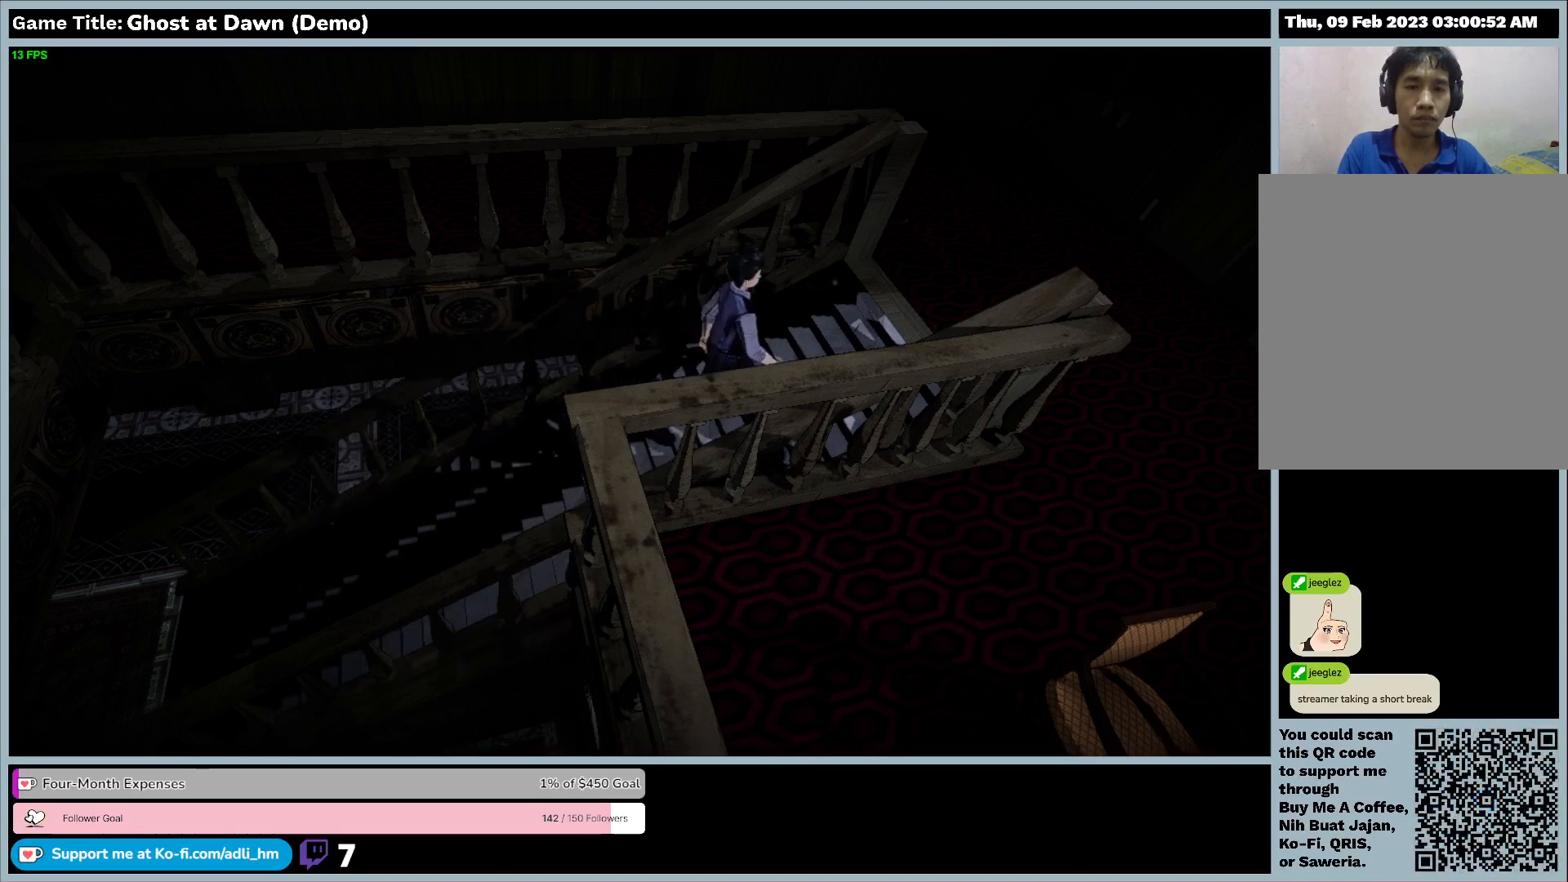
{"keys": ["d", "w"], "events": []}
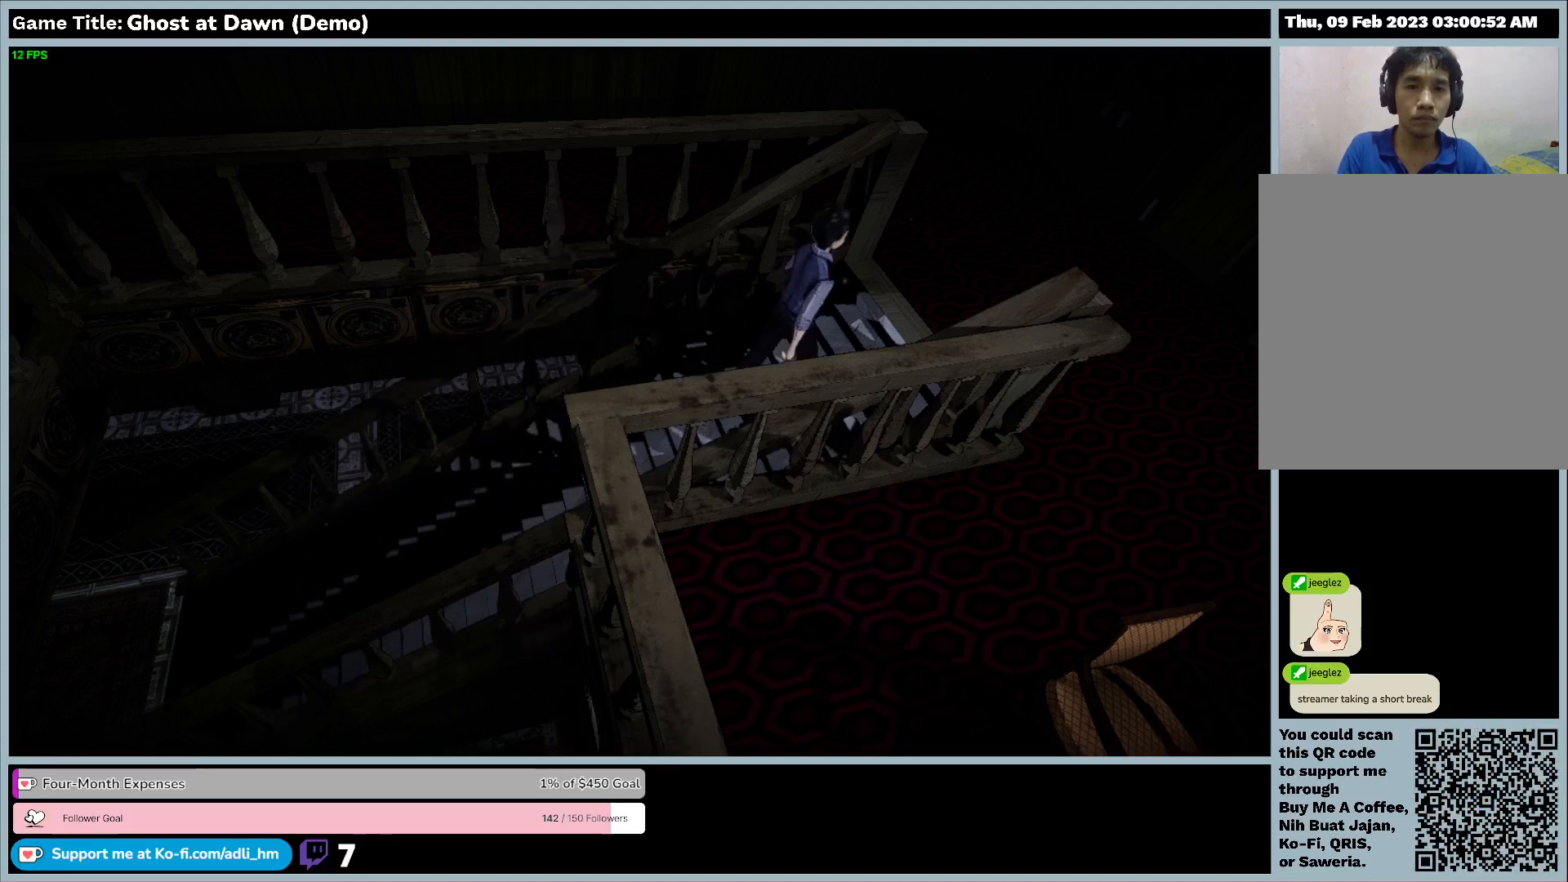
{"keys": ["d", "w"], "events": []}
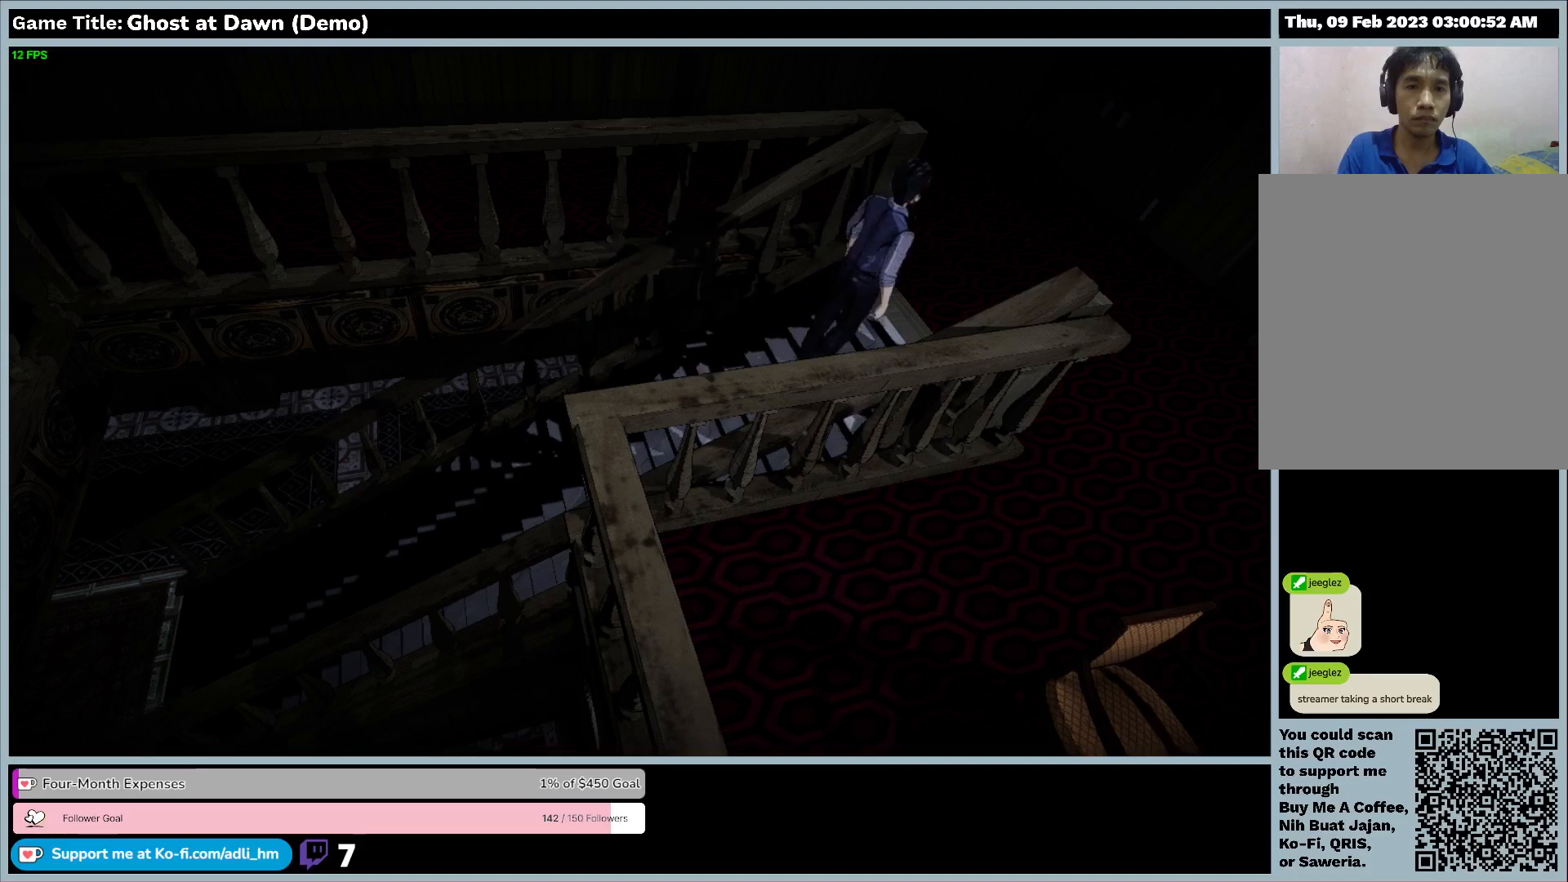
{"keys": ["d", "w"], "events": []}
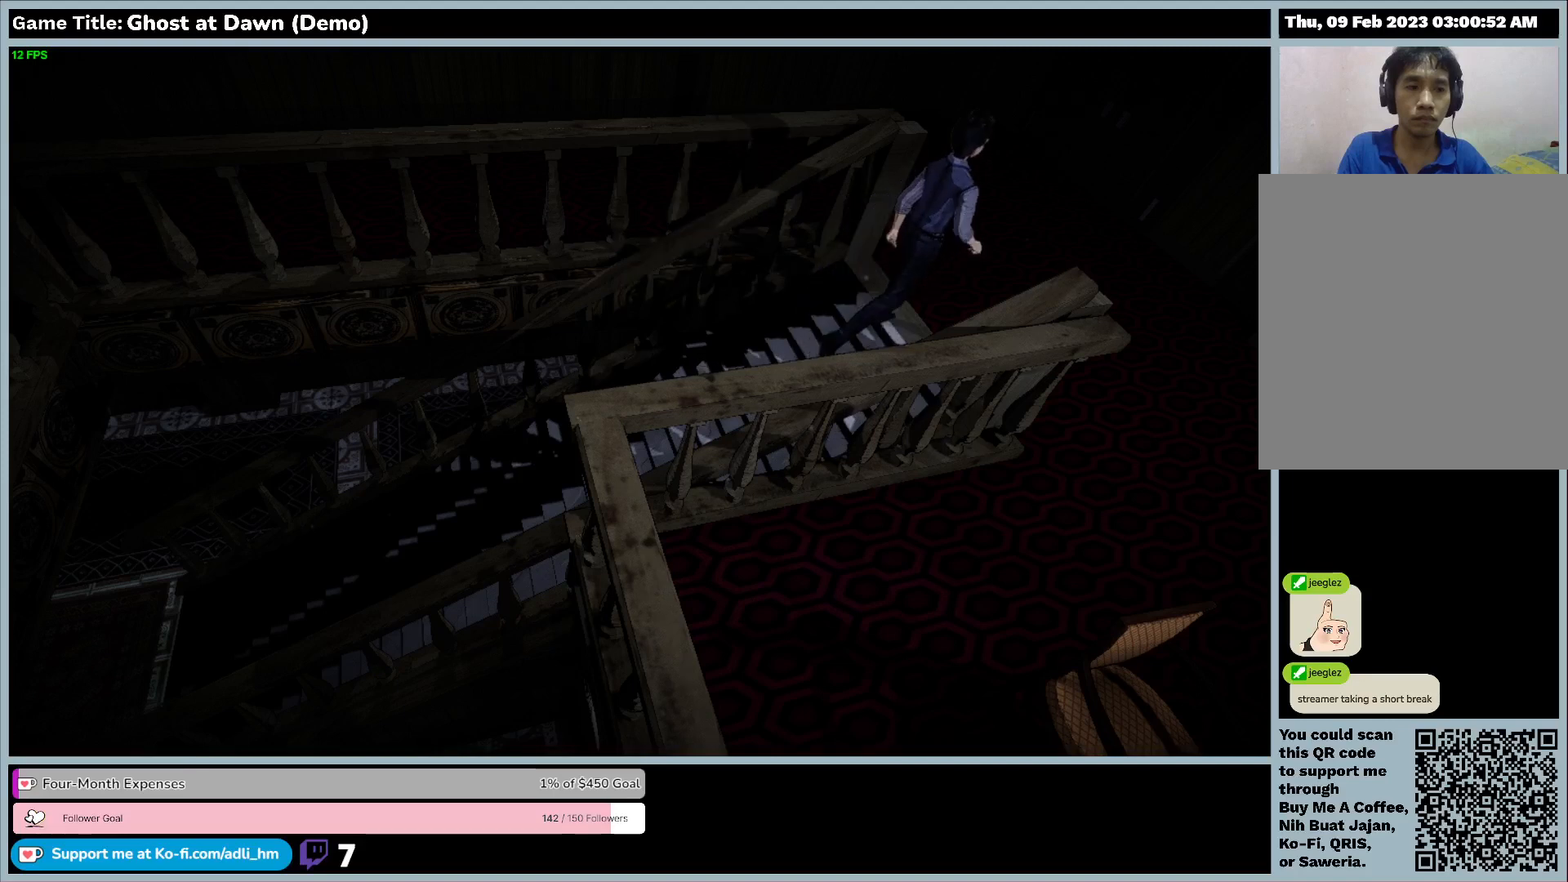
{"keys": ["w"], "events": [[500, "d", "up"]]}
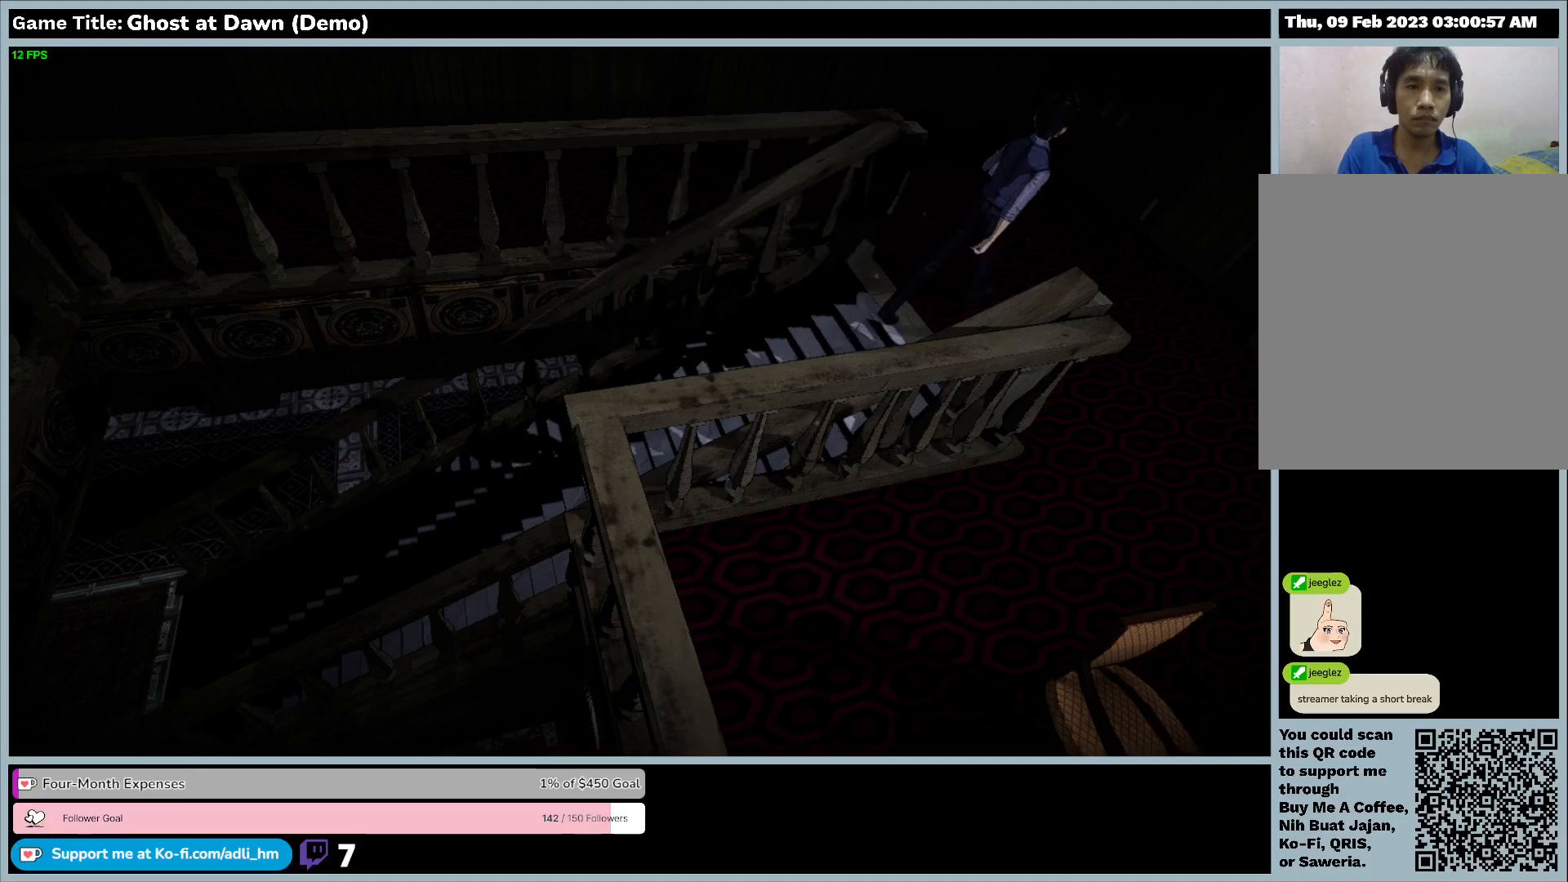
{"keys": ["w"], "events": []}
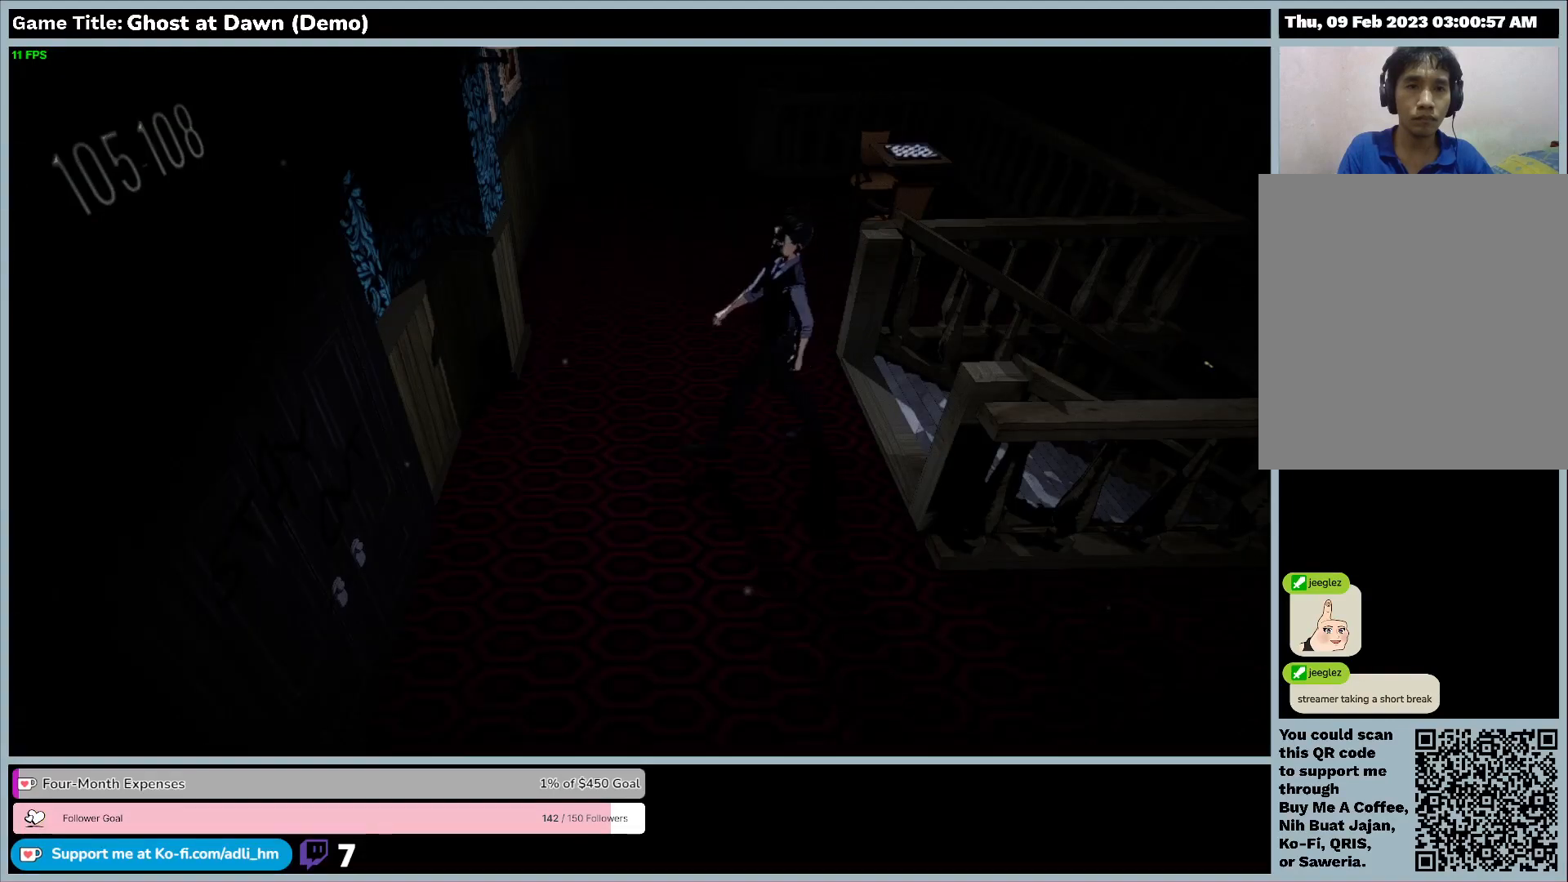
{"keys": ["w"], "events": []}
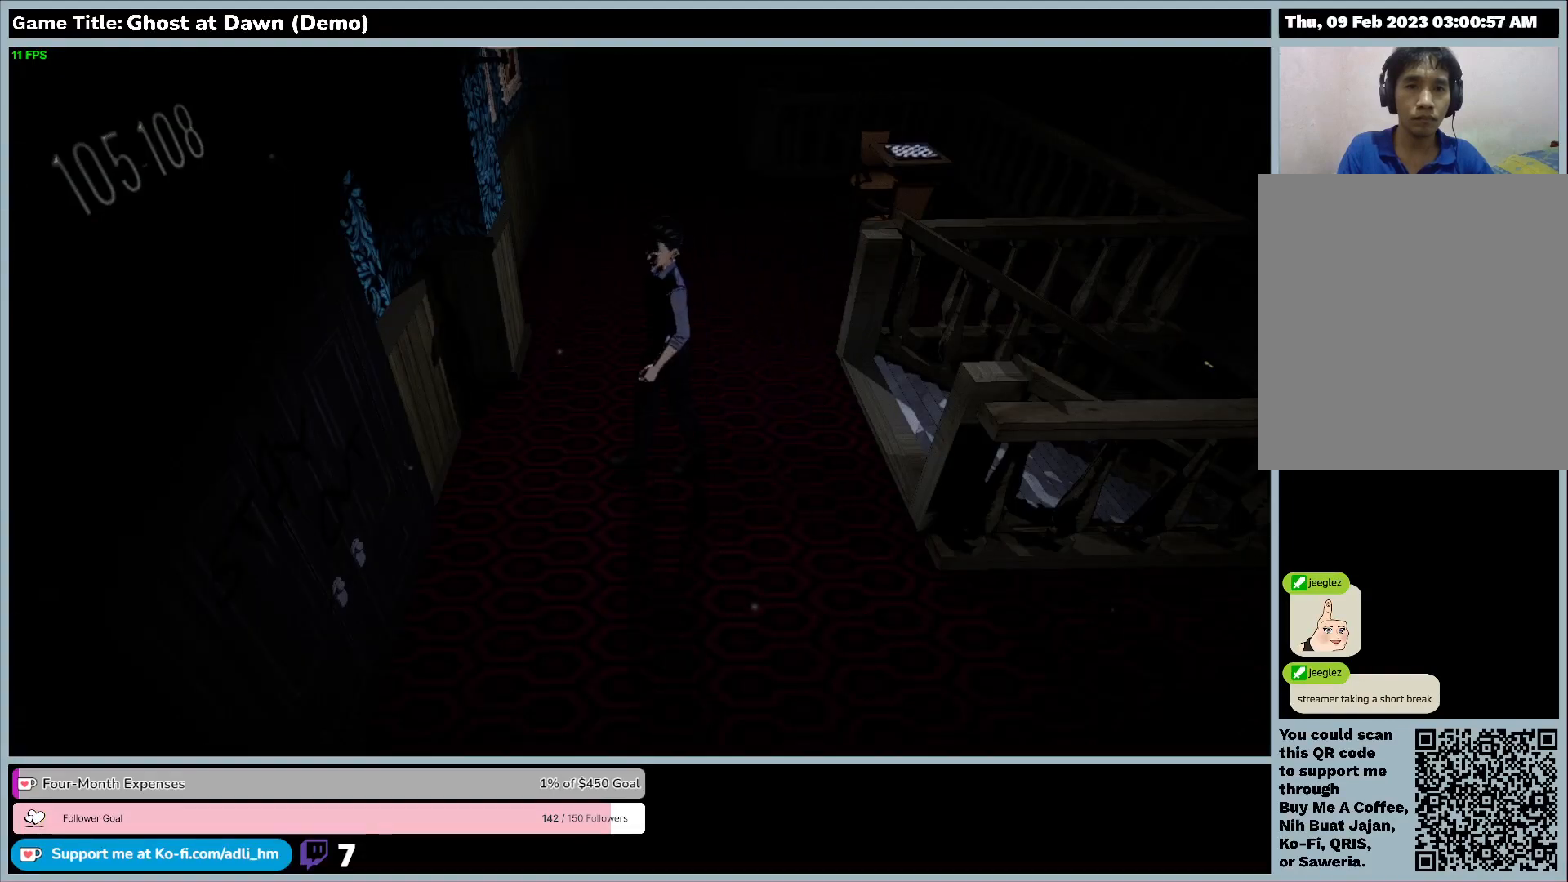
{"keys": ["w"], "events": []}
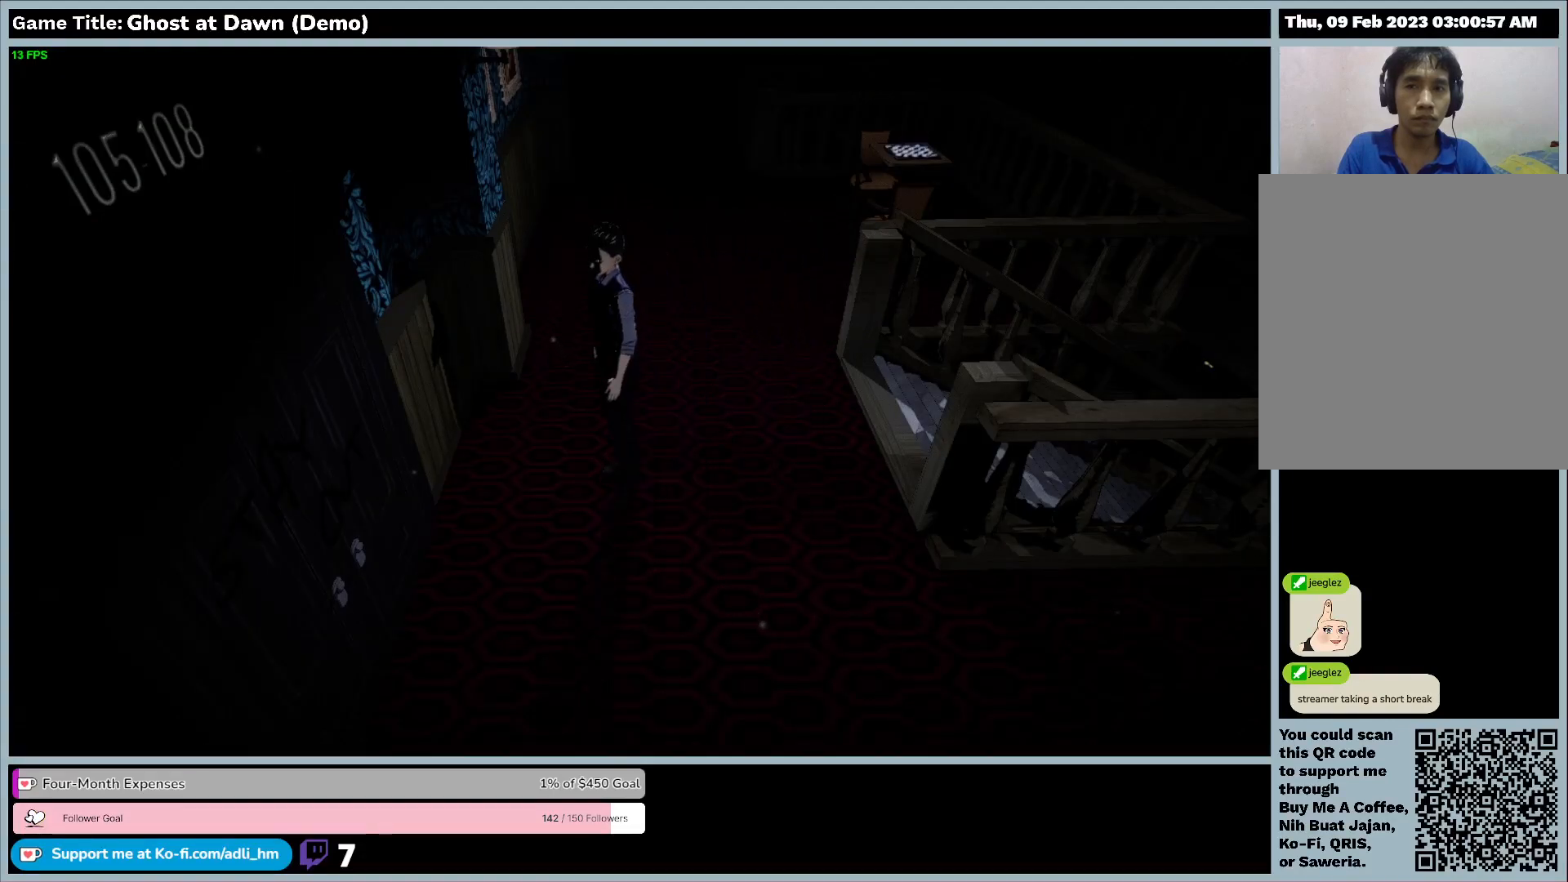
{"keys": ["w"], "events": []}
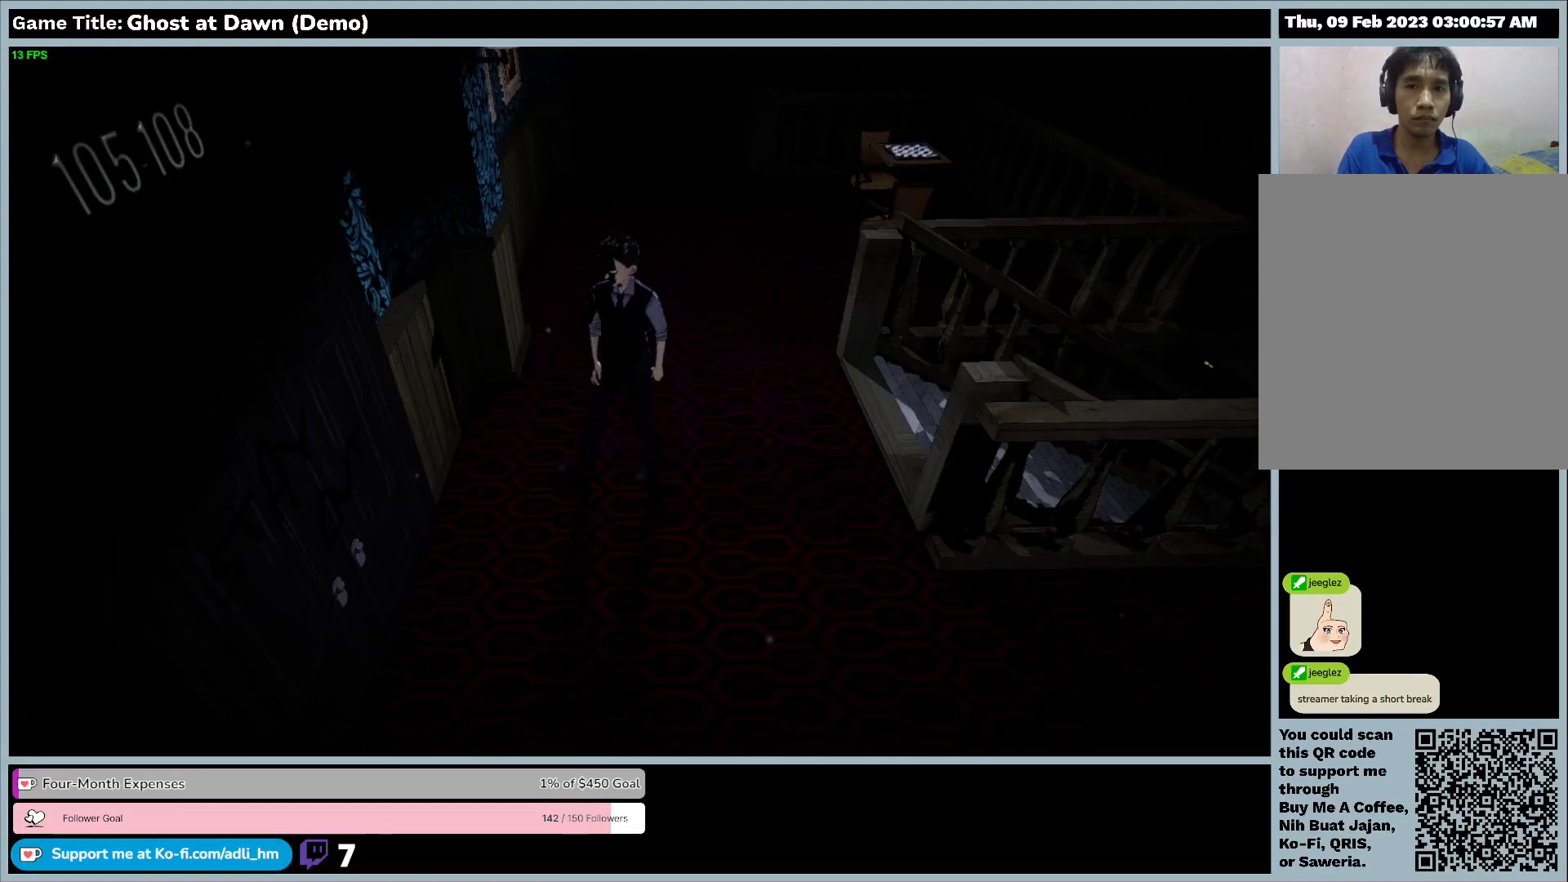
{"keys": ["a", "w"], "events": [[467, "a", "down"]]}
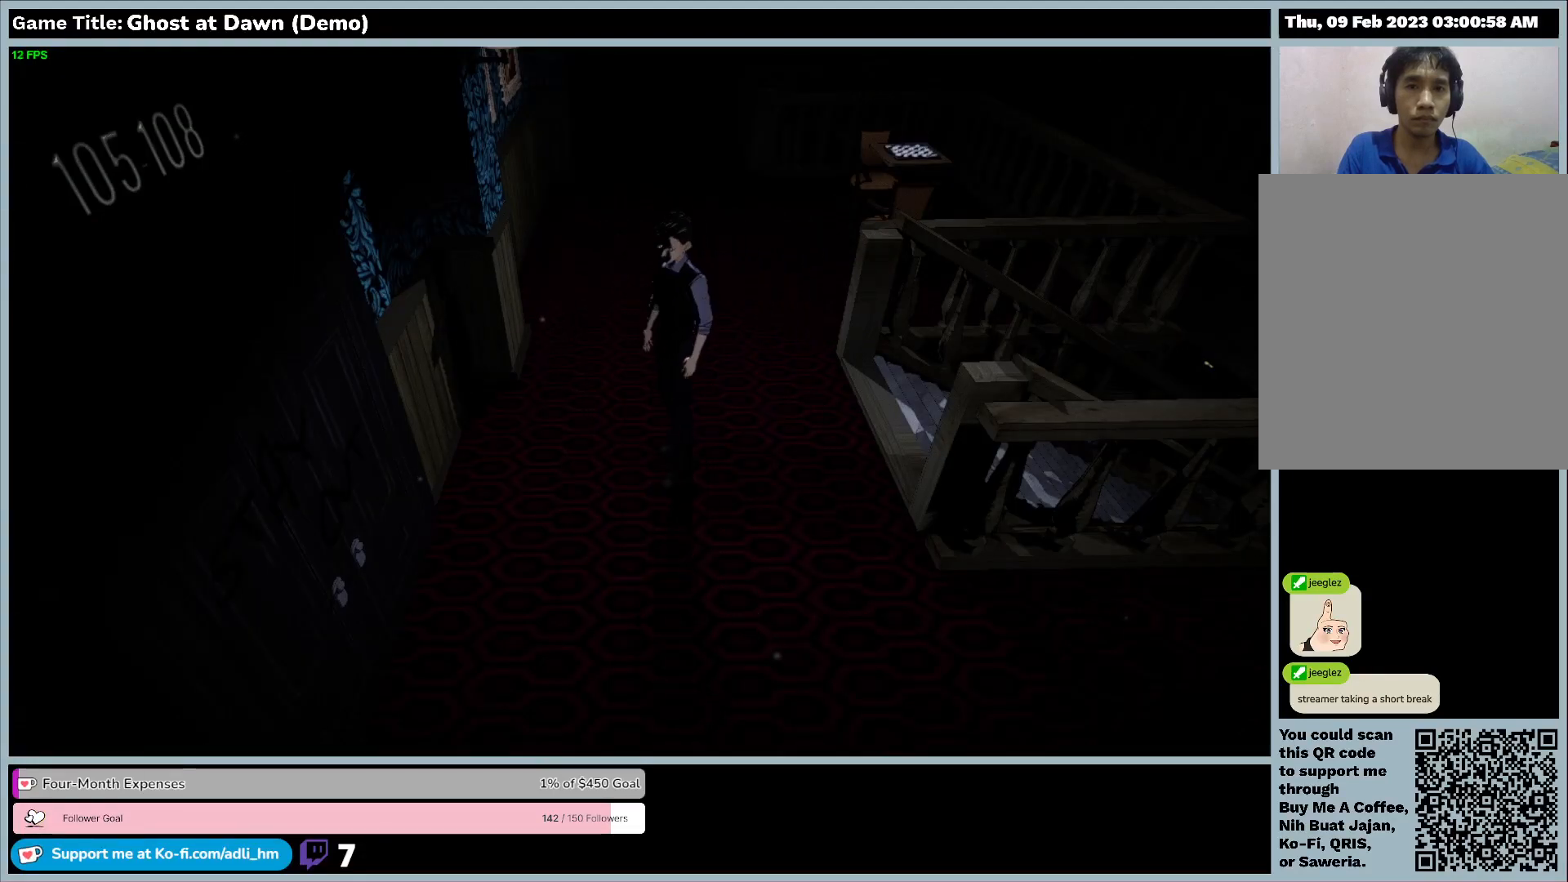
{"keys": ["a", "w"], "events": []}
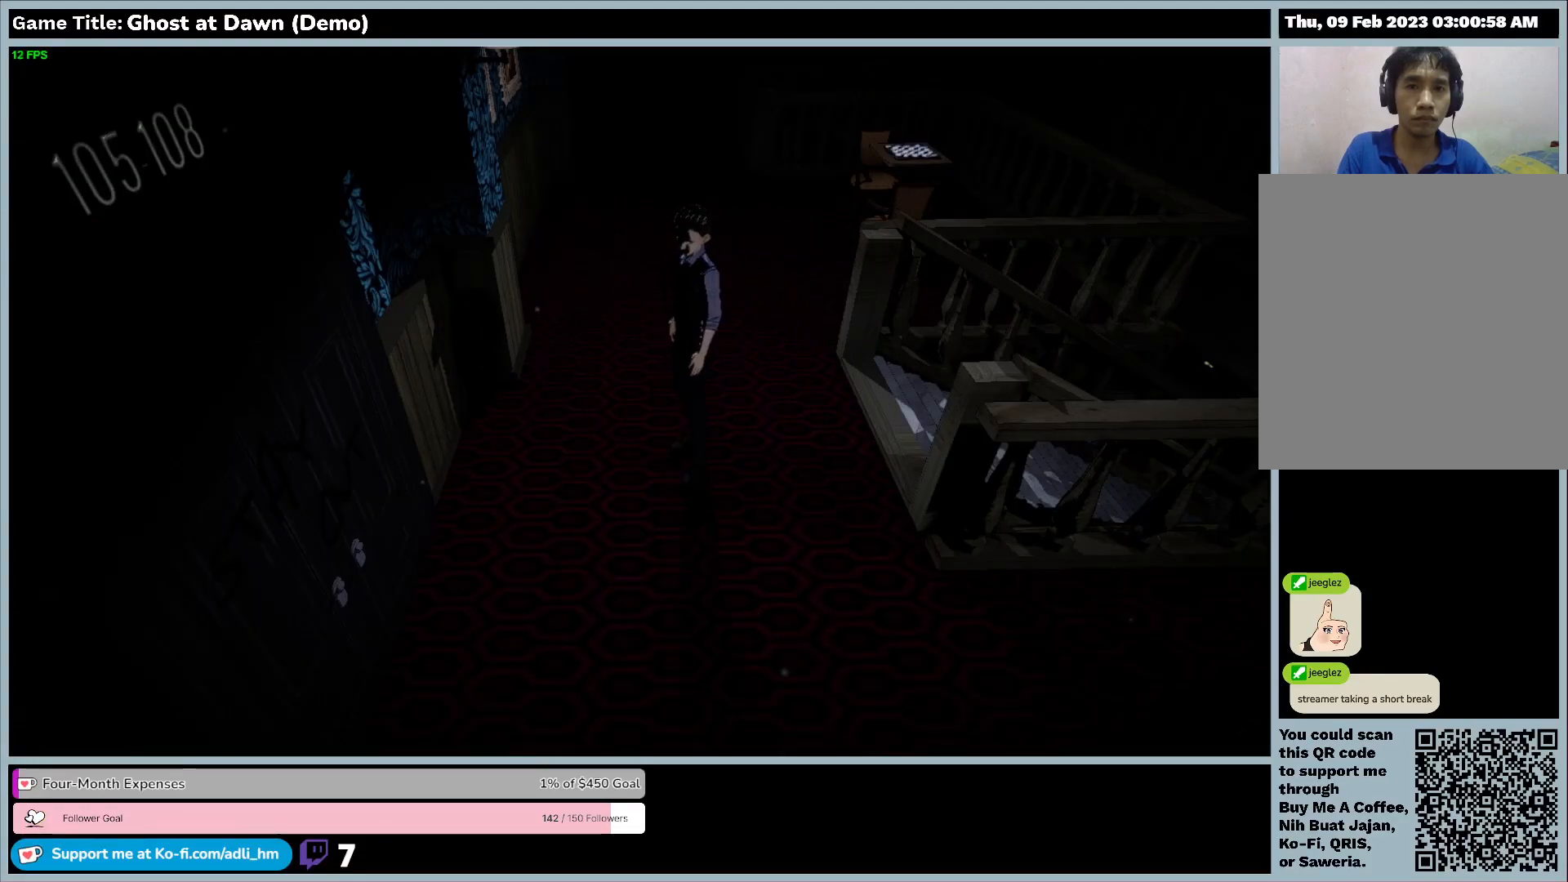
{"keys": ["a", "w"], "events": []}
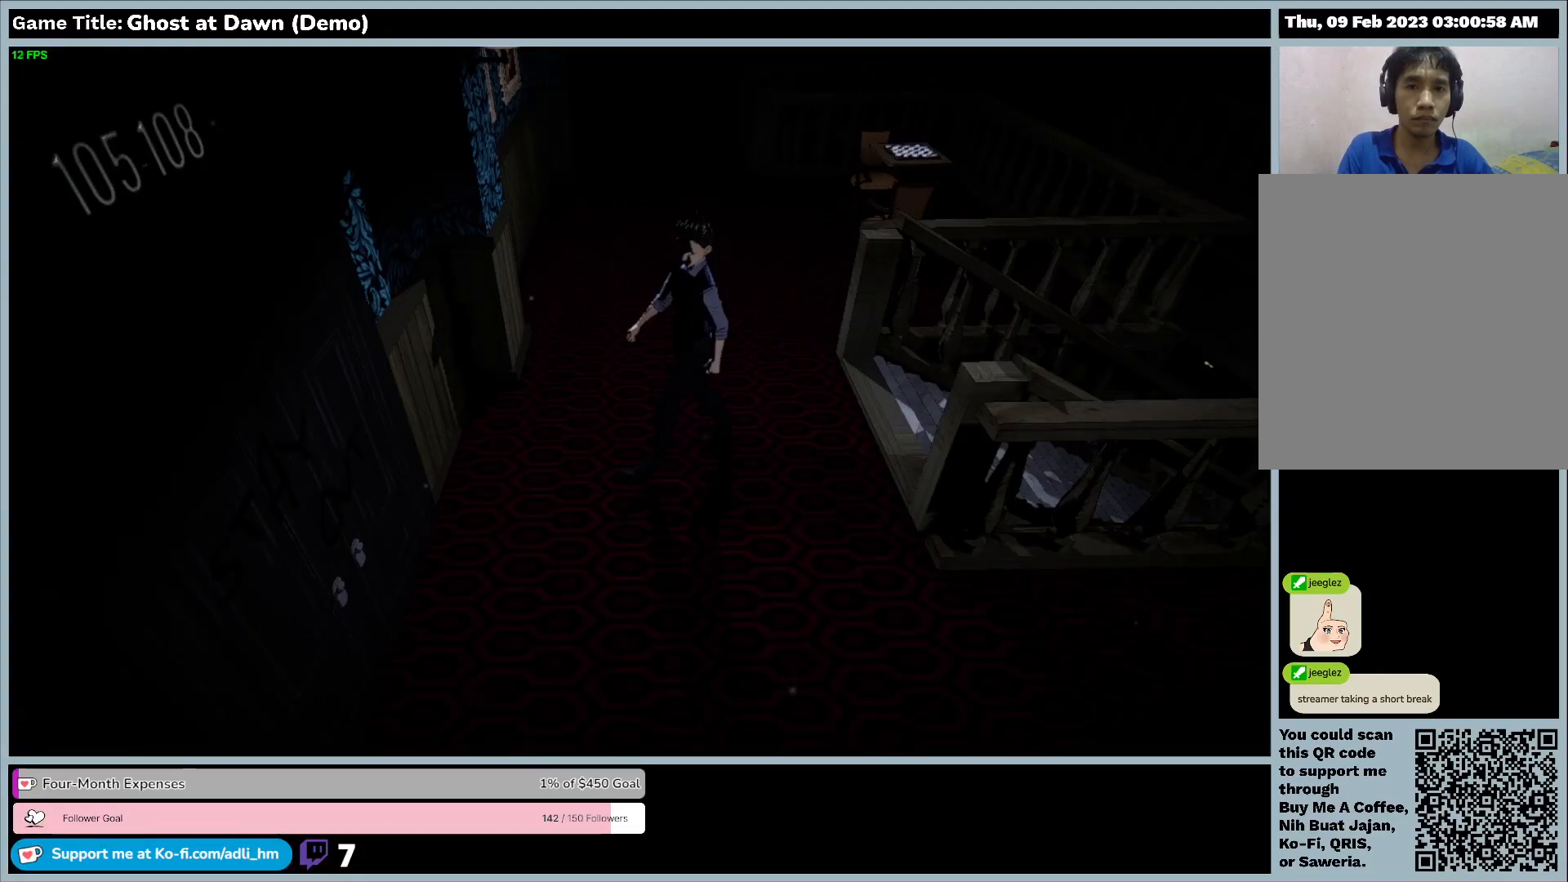
{"keys": ["a", "w"], "events": []}
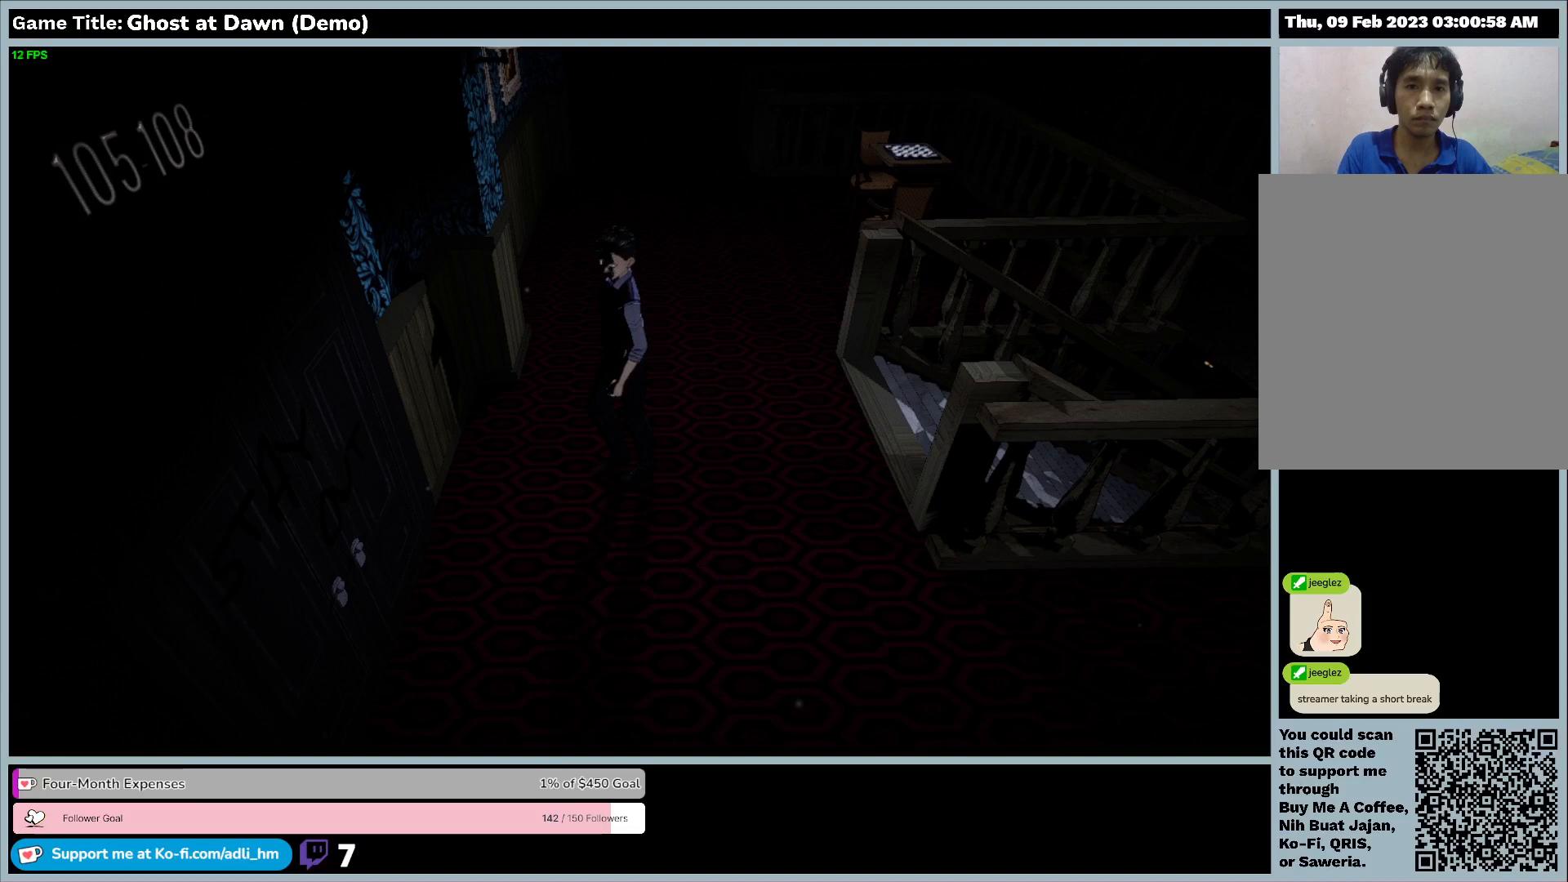
{"keys": ["a", "w"], "events": []}
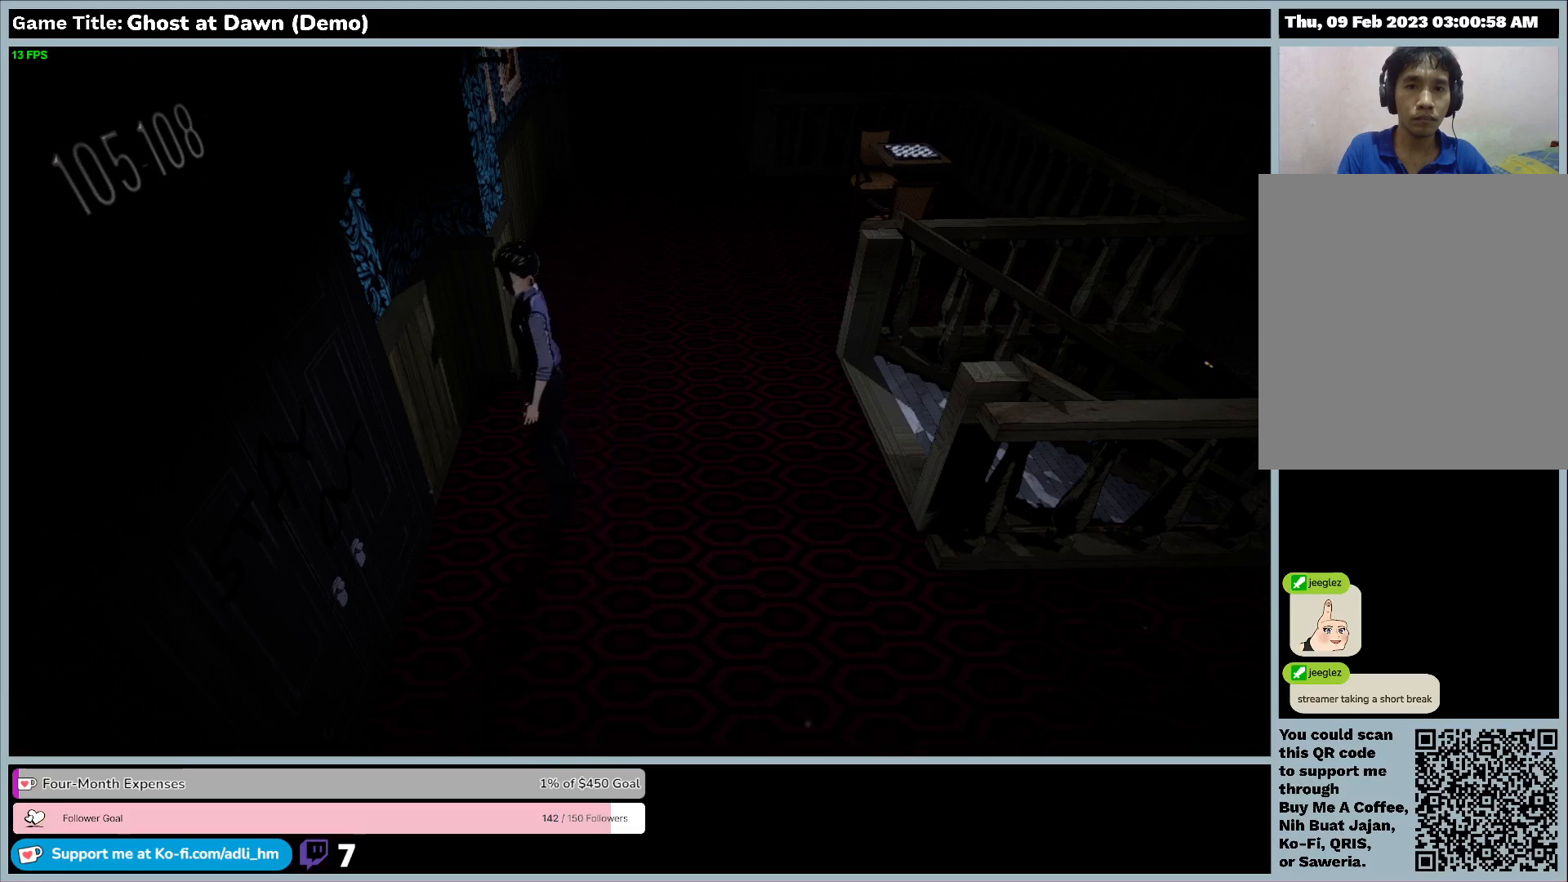
{"keys": ["a", "w"], "events": []}
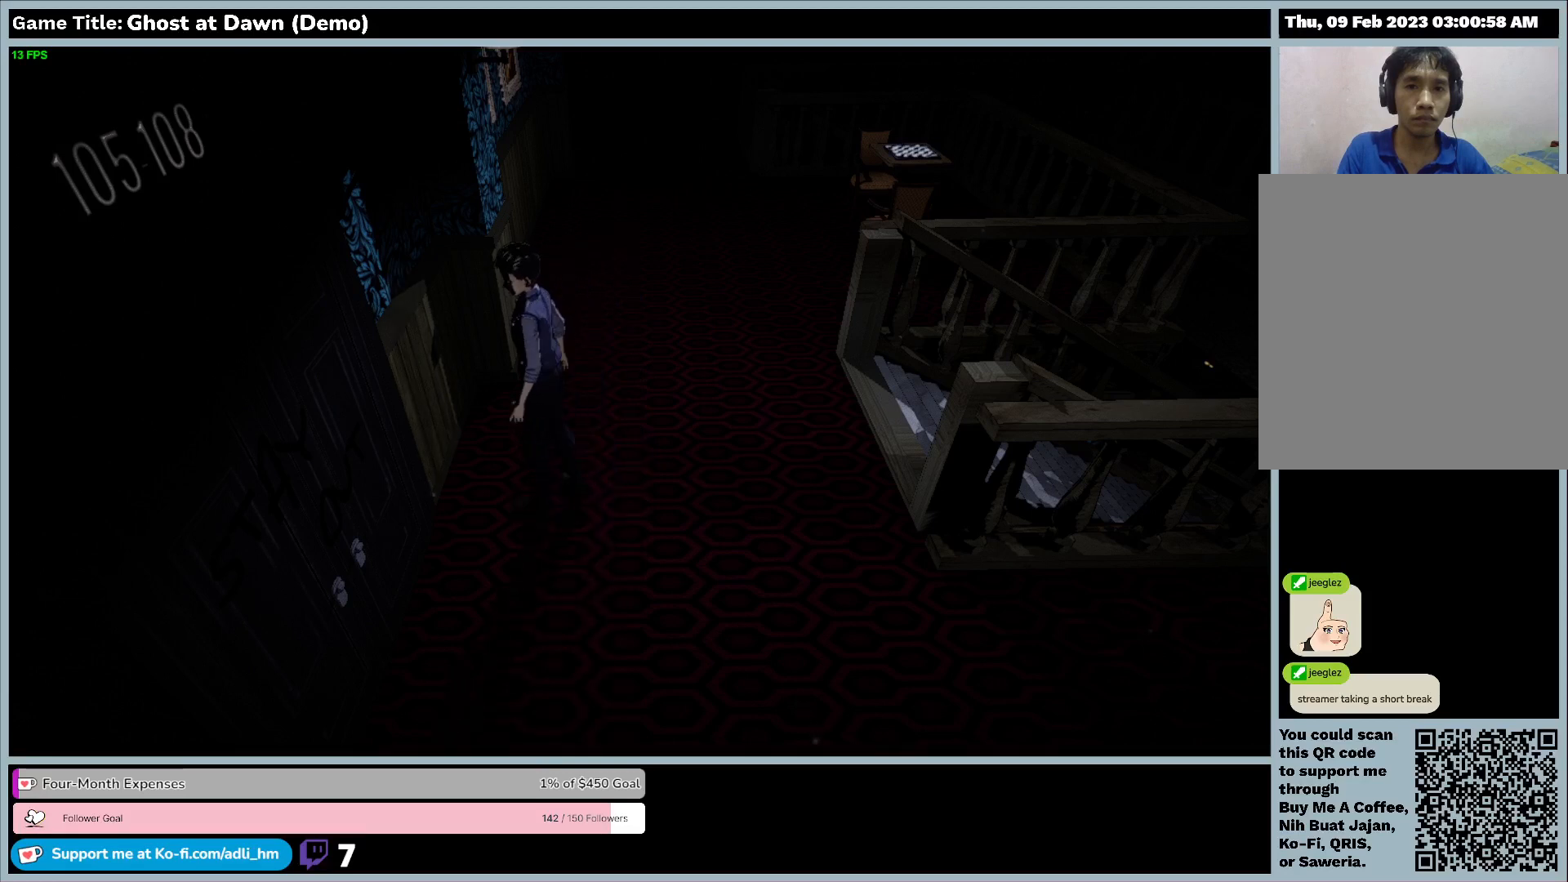
{"keys": ["a", "w"], "events": []}
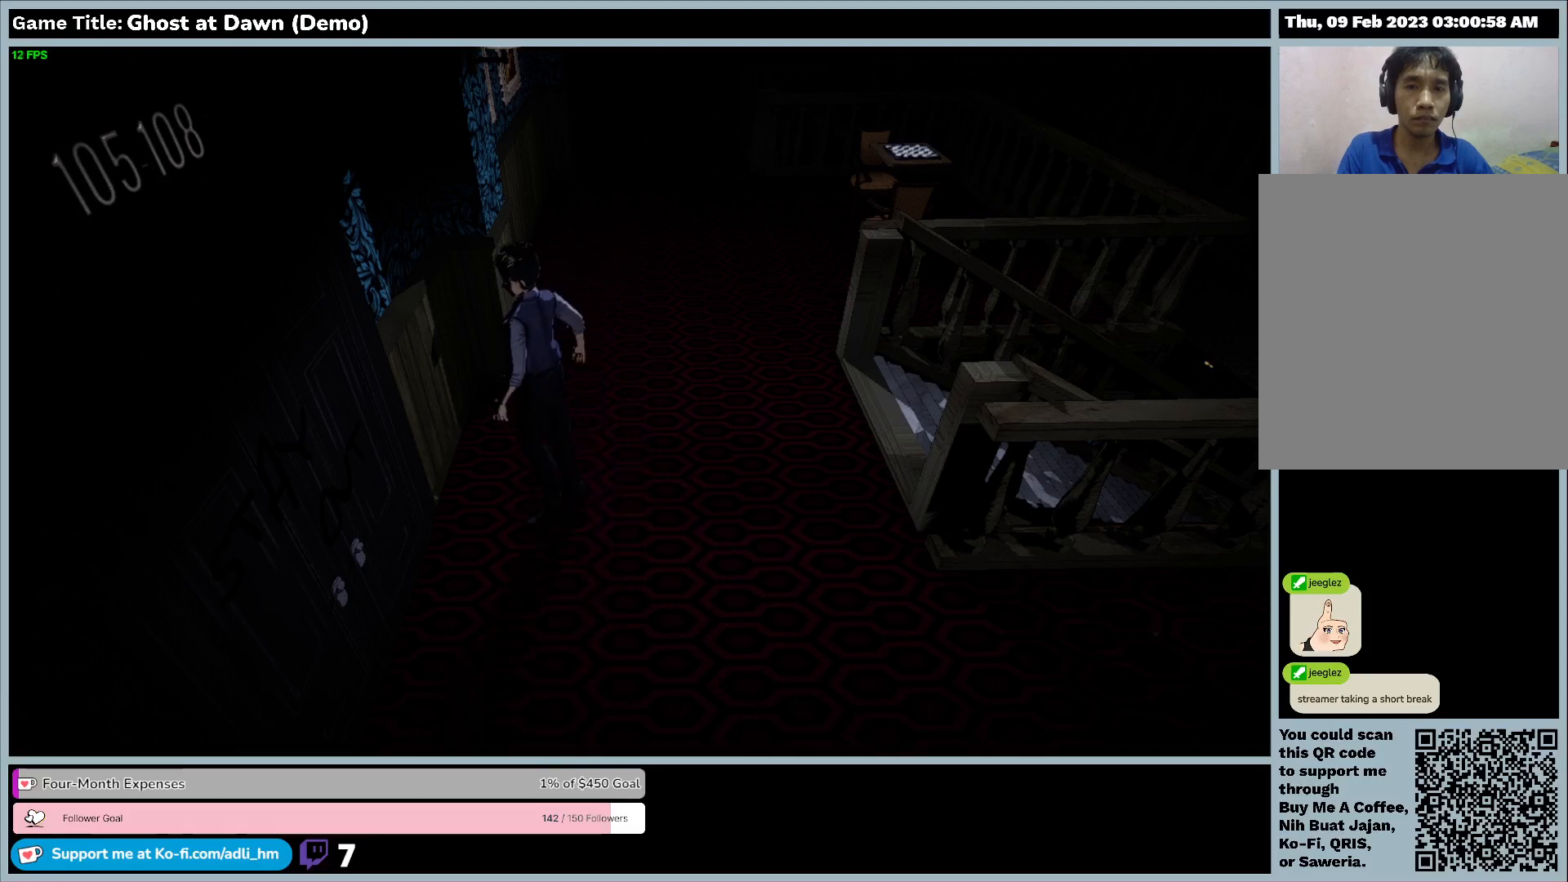
{"keys": ["a", "w"], "events": []}
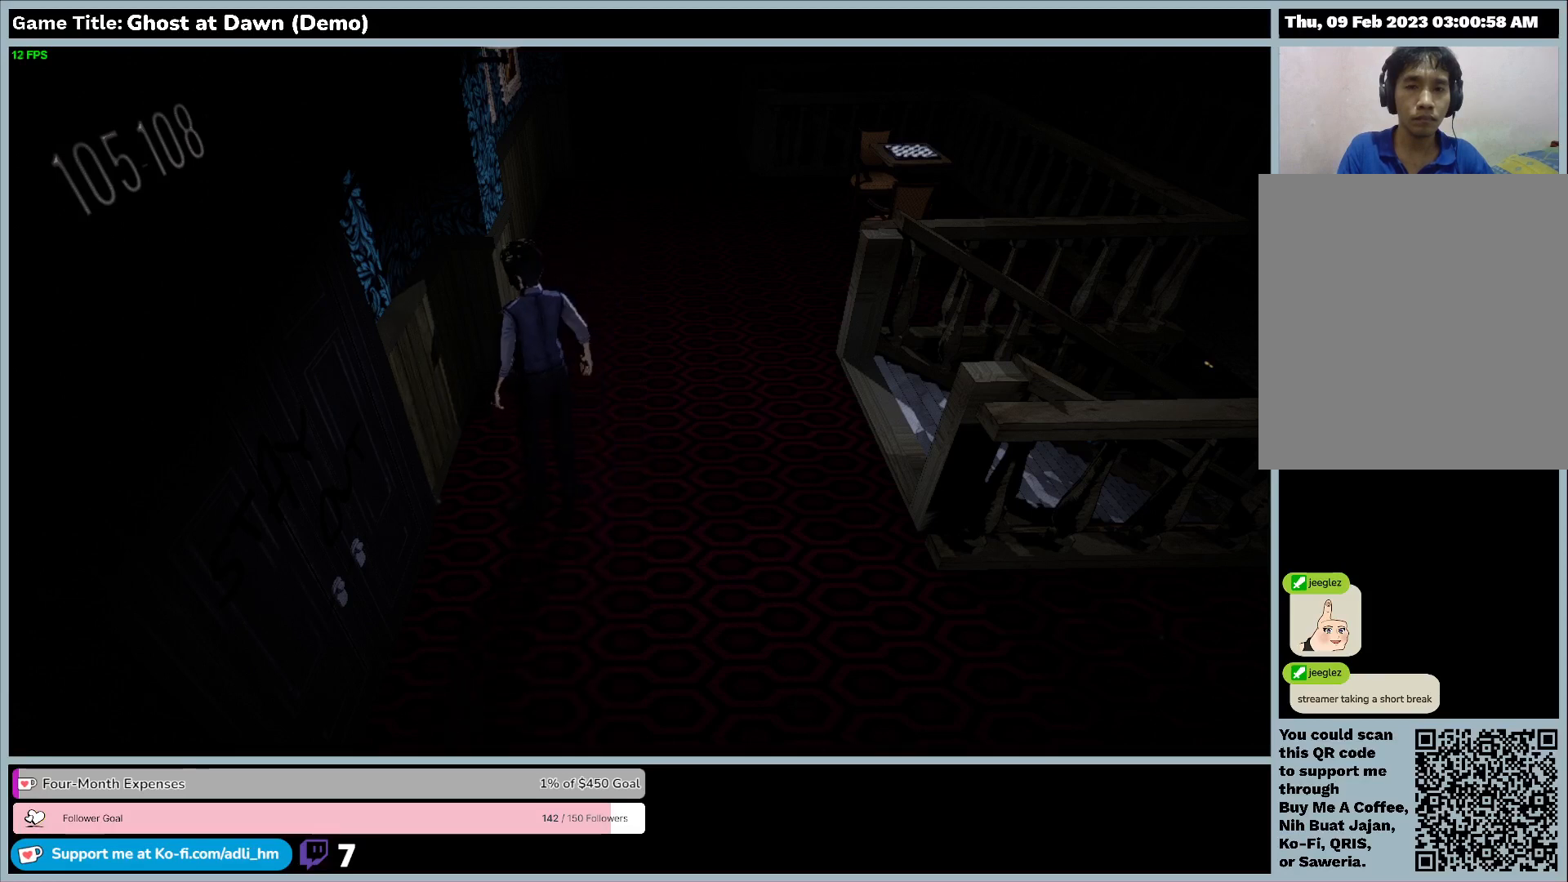
{"keys": ["a", "w"], "events": []}
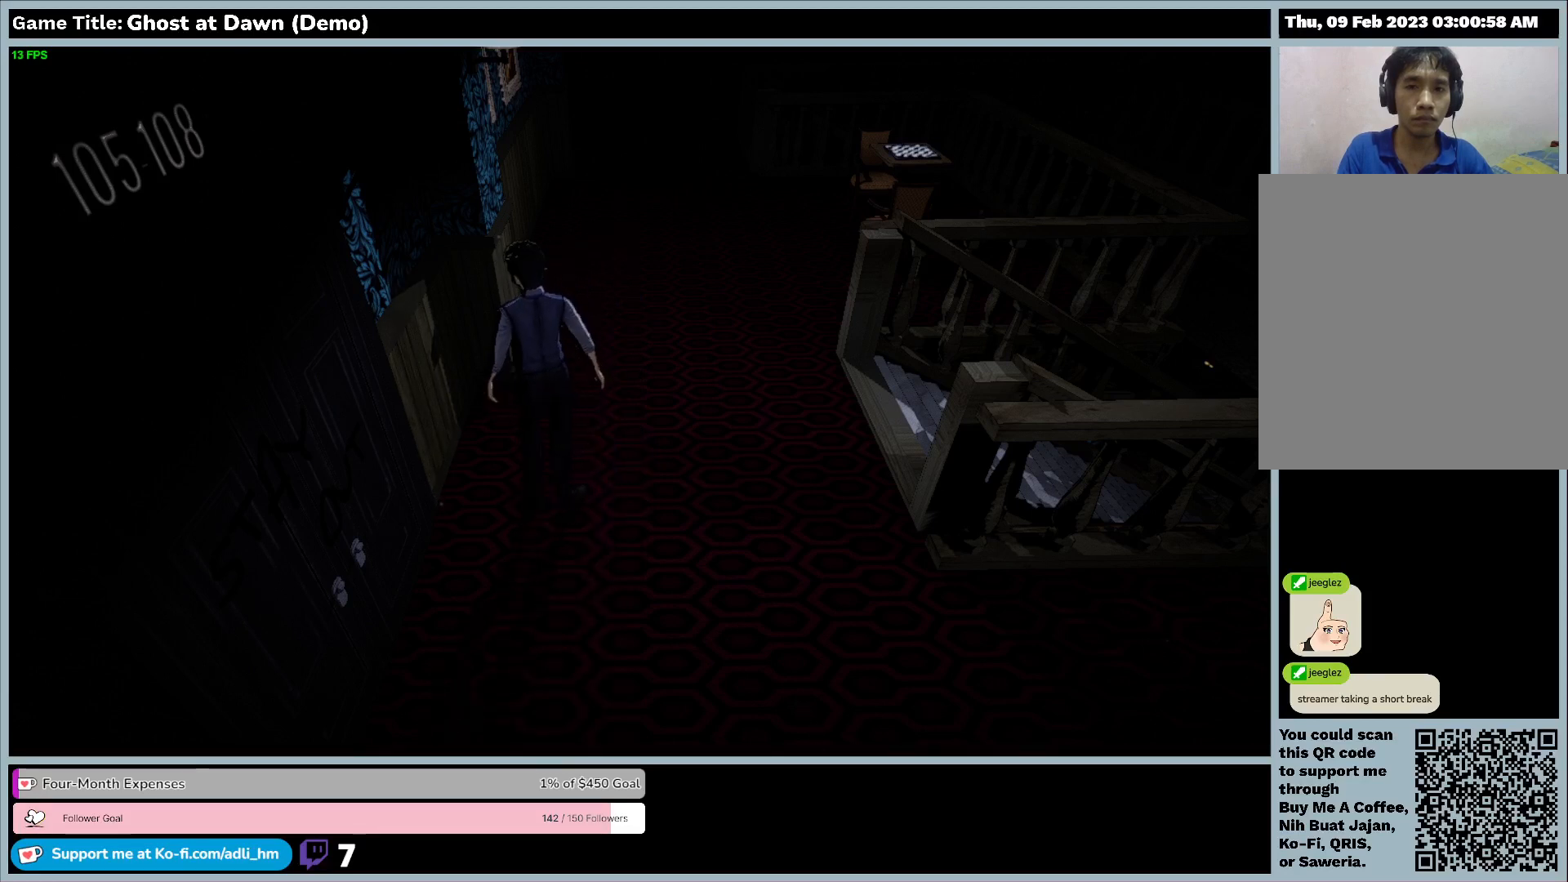
{"keys": ["a", "w"], "events": []}
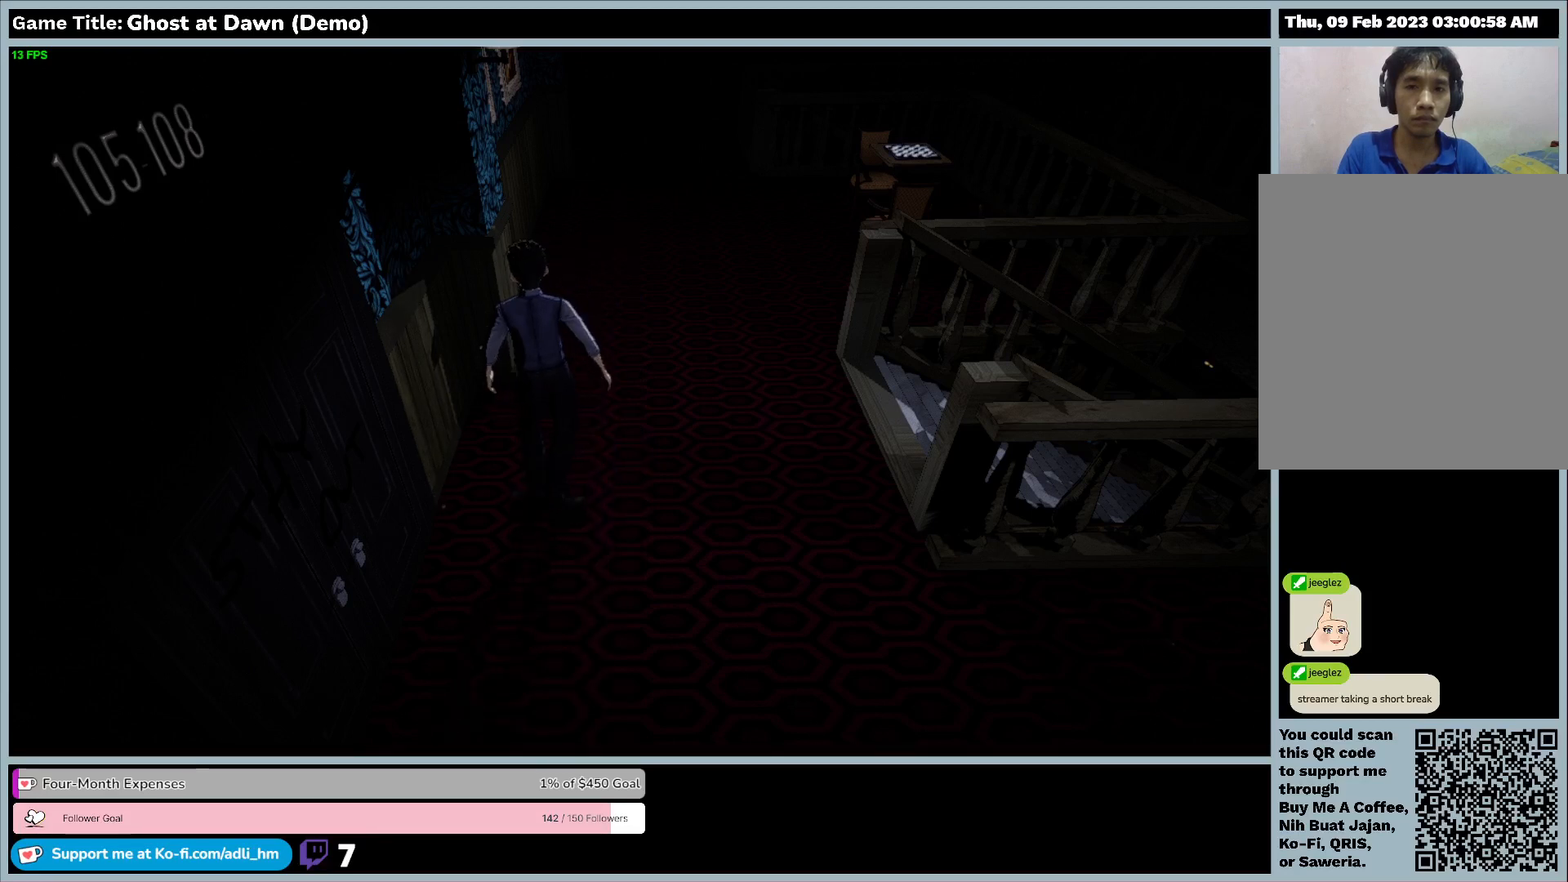
{"keys": ["a"], "events": [[500, "w", "up"]]}